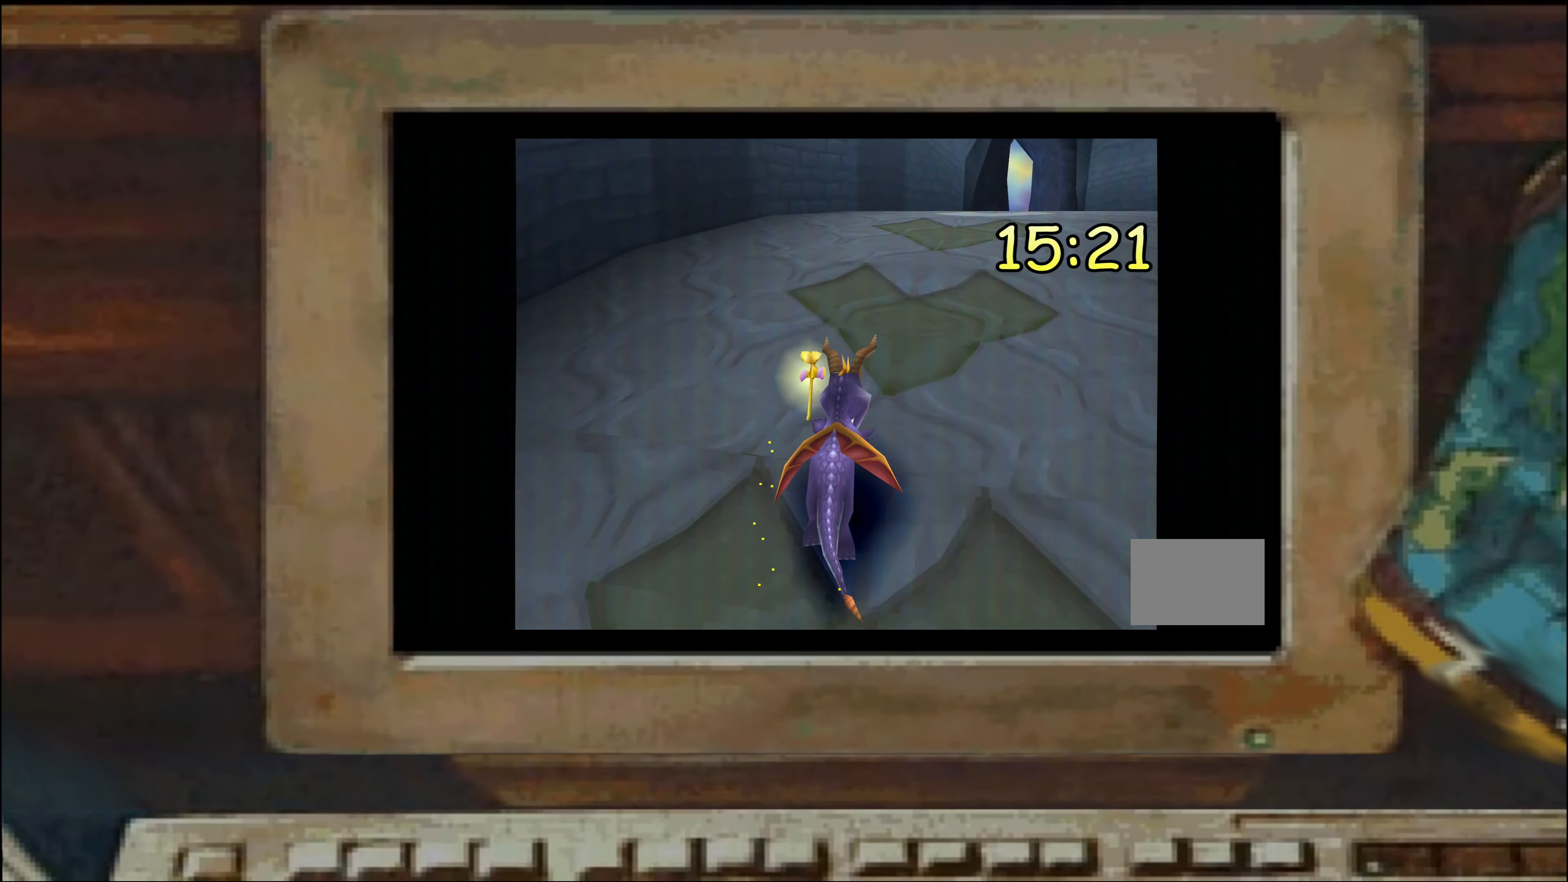
Gameplay with a controller (PlayStation layout); each line is a JSON object with the inputs held at the frame after it (dt_ms = milliseconds from this image to that frame). "events" lists button and stick changes between this image and that frame as [ms after this image, input, new state], when the widget could be followed in between. Not read: DPAD_DOWN DPAD_LEFT DPAD_RIGHT DPAD_UP L1 L2 L3 R1 R2 R3 TRIANGLE.
{"dt_ms": 500, "buttons": ["SQUARE"], "left_stick": "up-left", "right_stick": "center", "events": [[434, "left_stick", "up-left"]]}
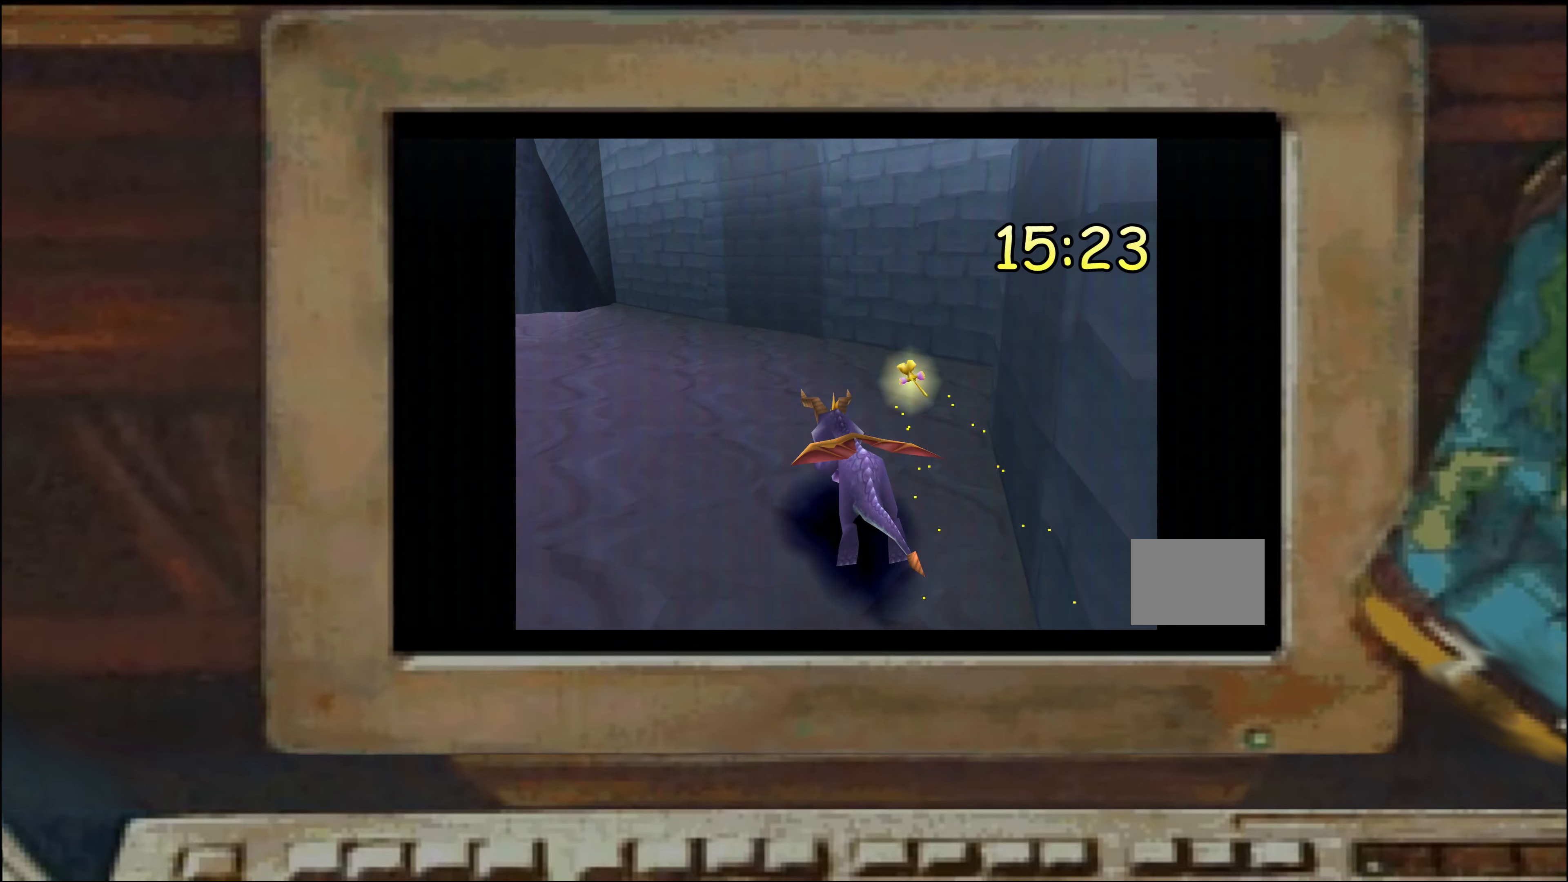
{"dt_ms": 500, "buttons": [], "left_stick": "up", "right_stick": "center", "events": [[150, "SQUARE", "up"], [167, "left_stick", "left"], [366, "left_stick", "center"], [433, "left_stick", "up"]]}
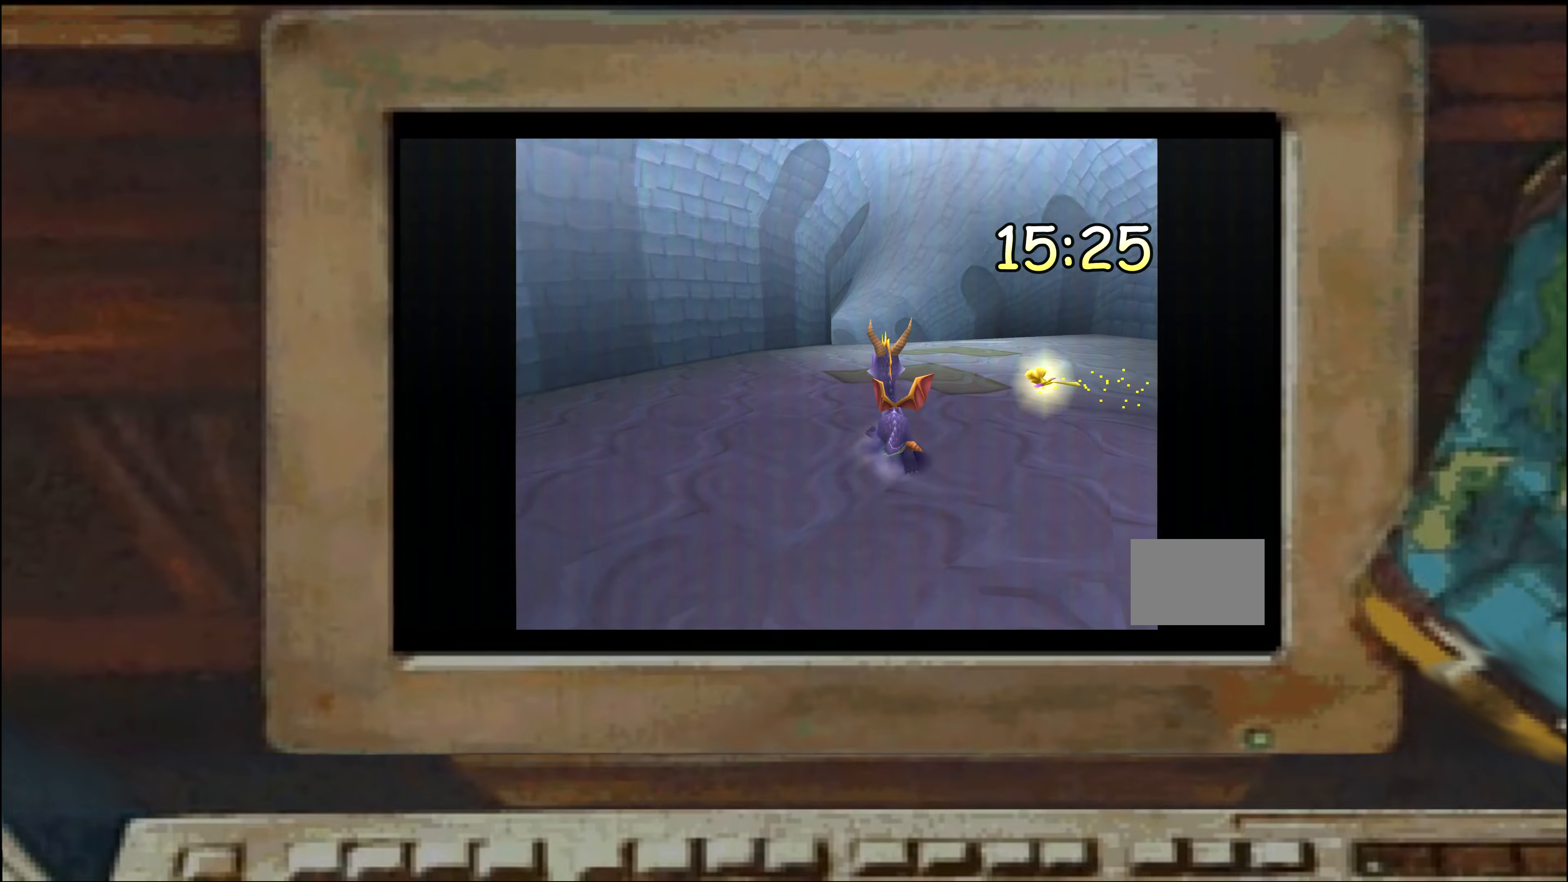
{"dt_ms": 1000, "buttons": [], "left_stick": "center", "right_stick": "center"}
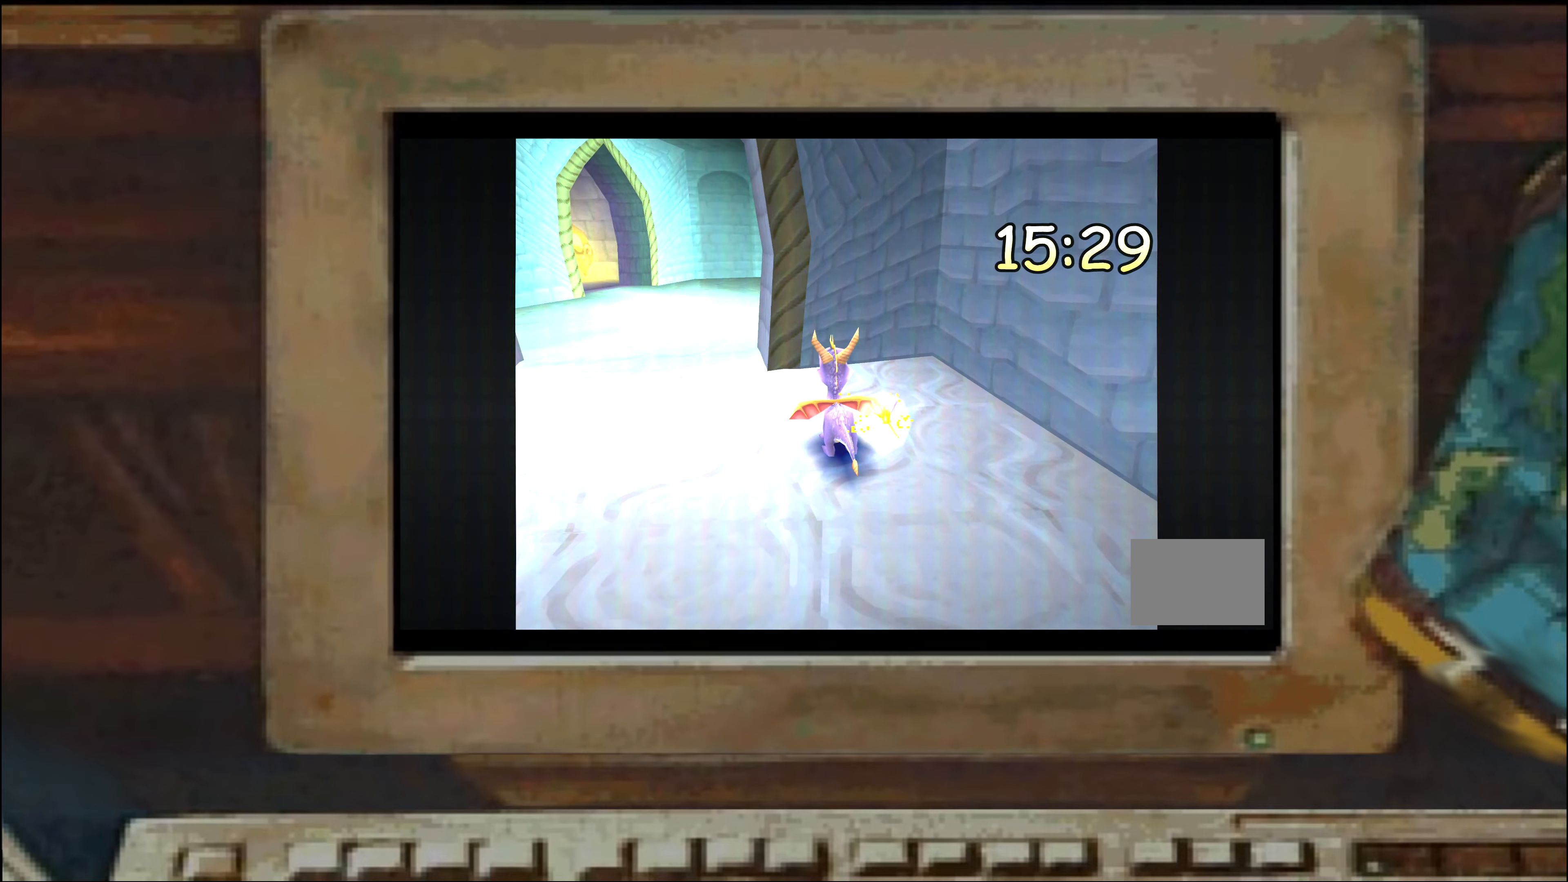
{"dt_ms": 1000, "buttons": ["SQUARE"], "left_stick": "up-left", "right_stick": "center", "events": [[300, "SQUARE", "down"], [400, "left_stick", "up"], [450, "left_stick", "center"], [716, "left_stick", "up-left"], [766, "left_stick", "center"], [916, "left_stick", "up-left"]]}
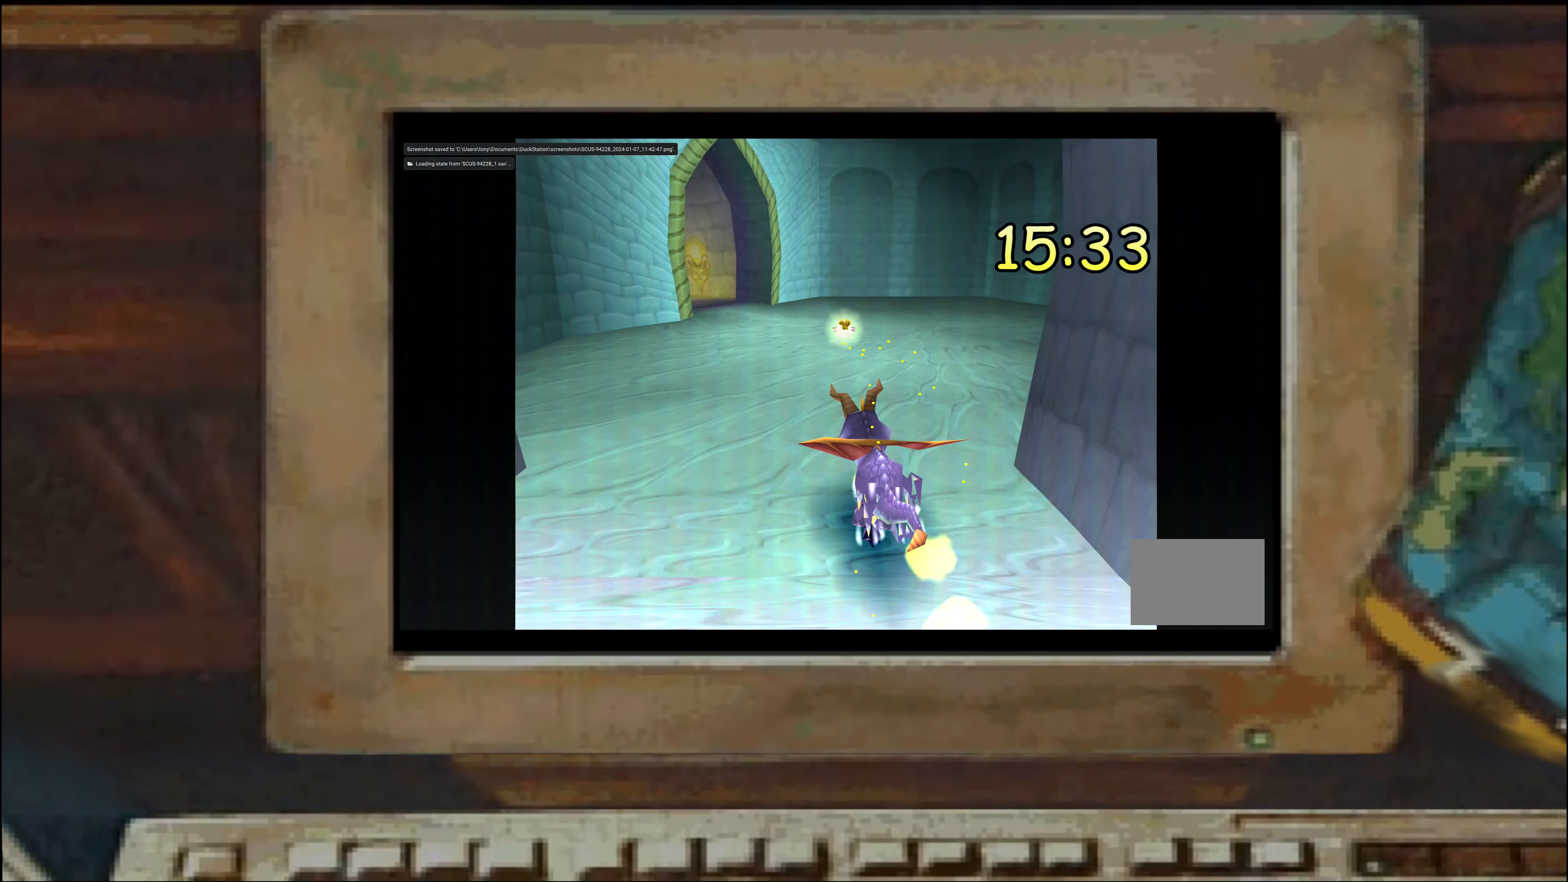
{"dt_ms": 500, "buttons": ["SQUARE"], "left_stick": "center", "right_stick": "center"}
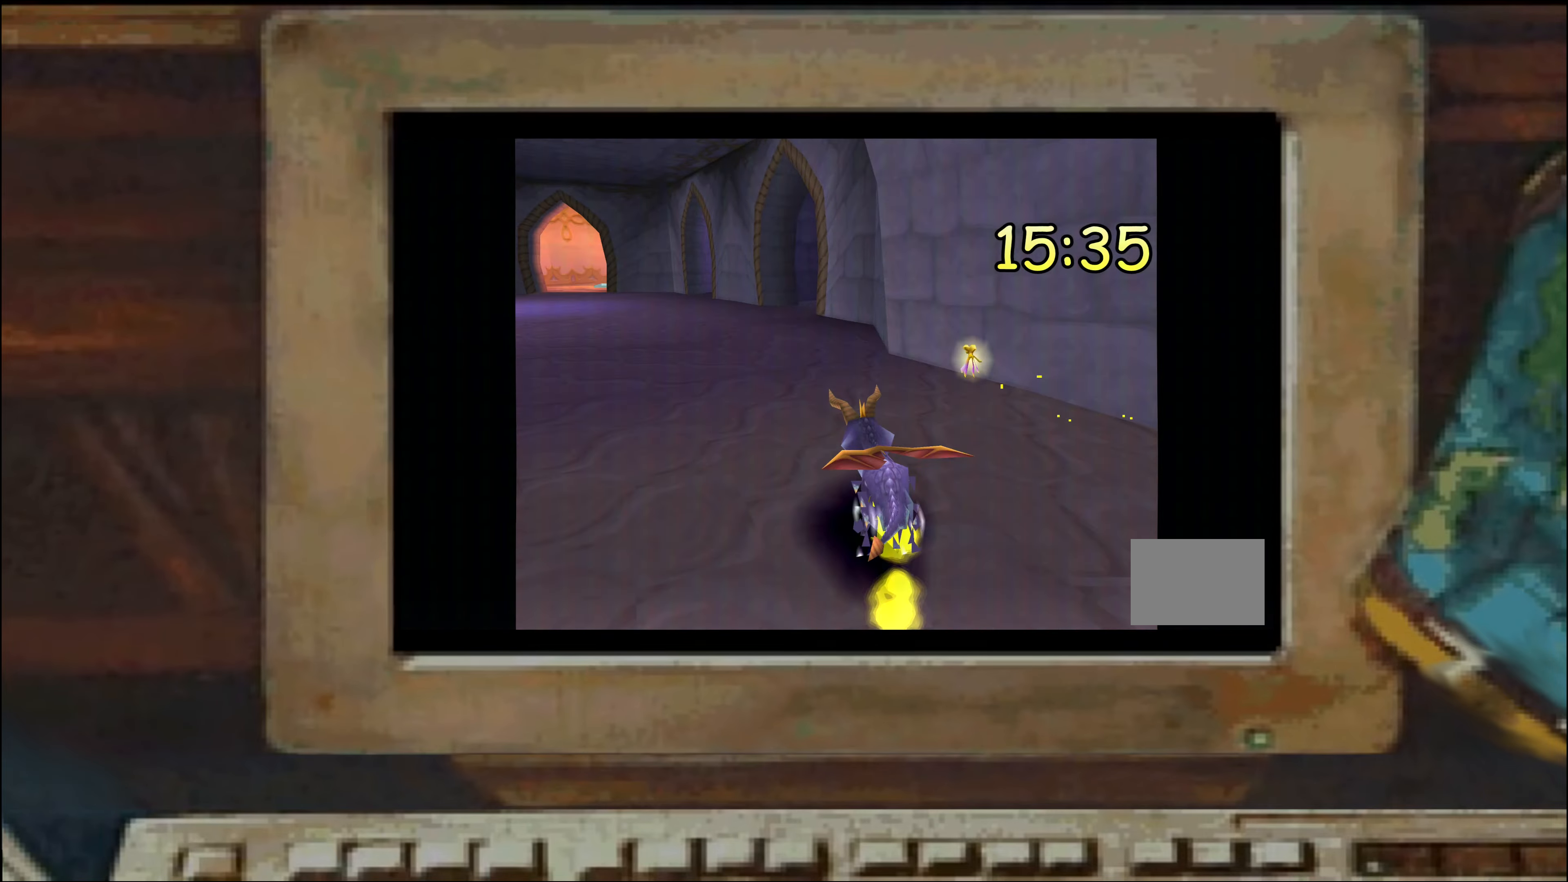
{"dt_ms": 500, "buttons": [], "left_stick": "center", "right_stick": "center", "events": [[66, "left_stick", "up-left"], [166, "left_stick", "right"], [366, "left_stick", "center"], [416, "SQUARE", "up"]]}
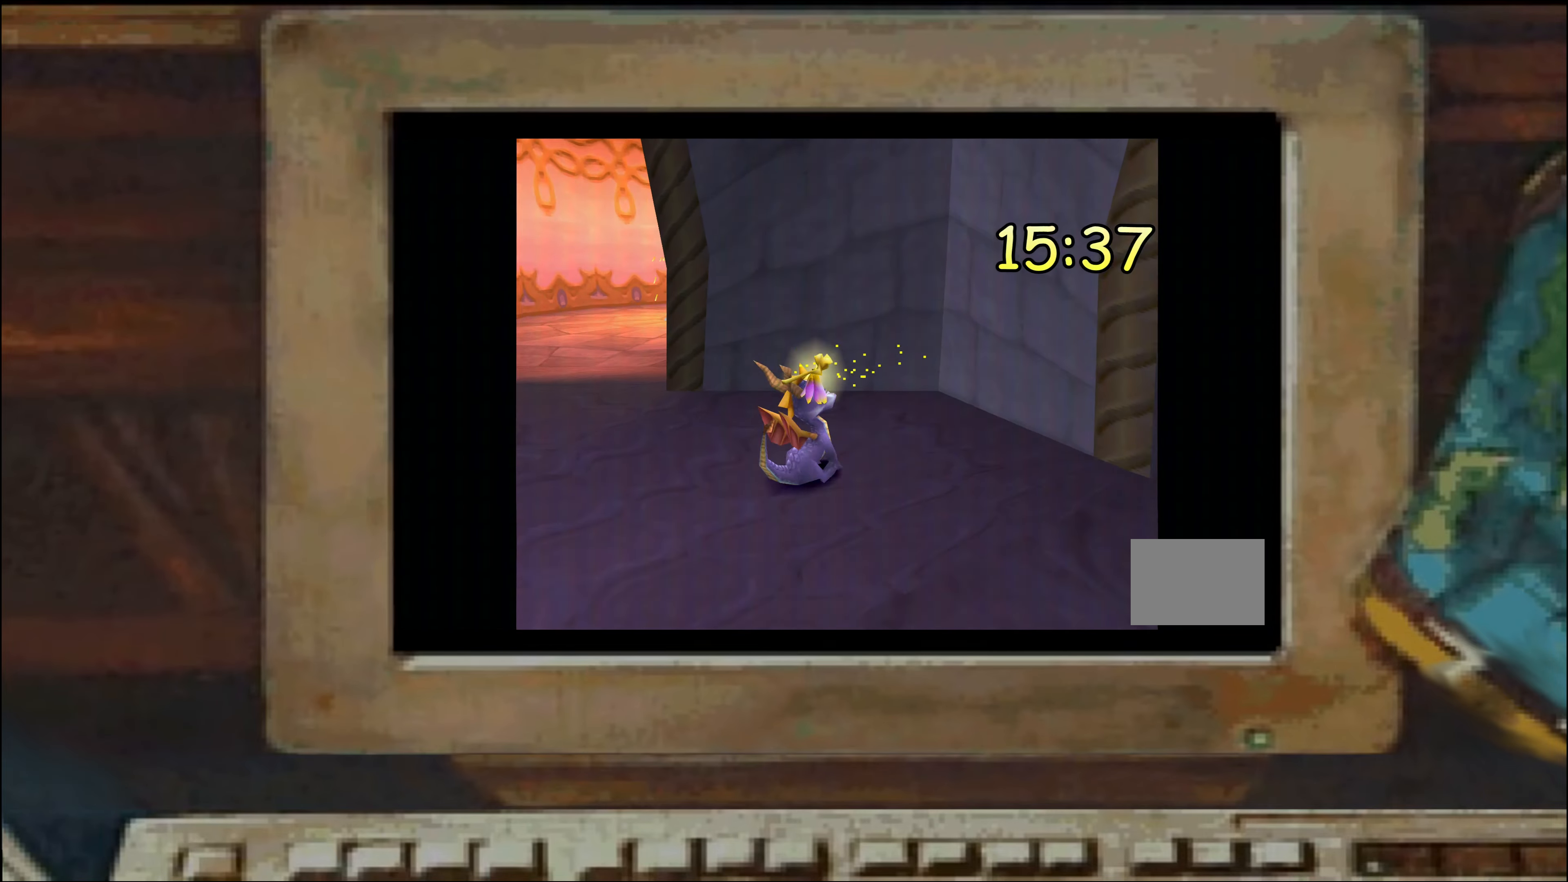
{"dt_ms": 500, "buttons": ["SQUARE"], "left_stick": "center", "right_stick": "center", "events": [[350, "SQUARE", "down"]]}
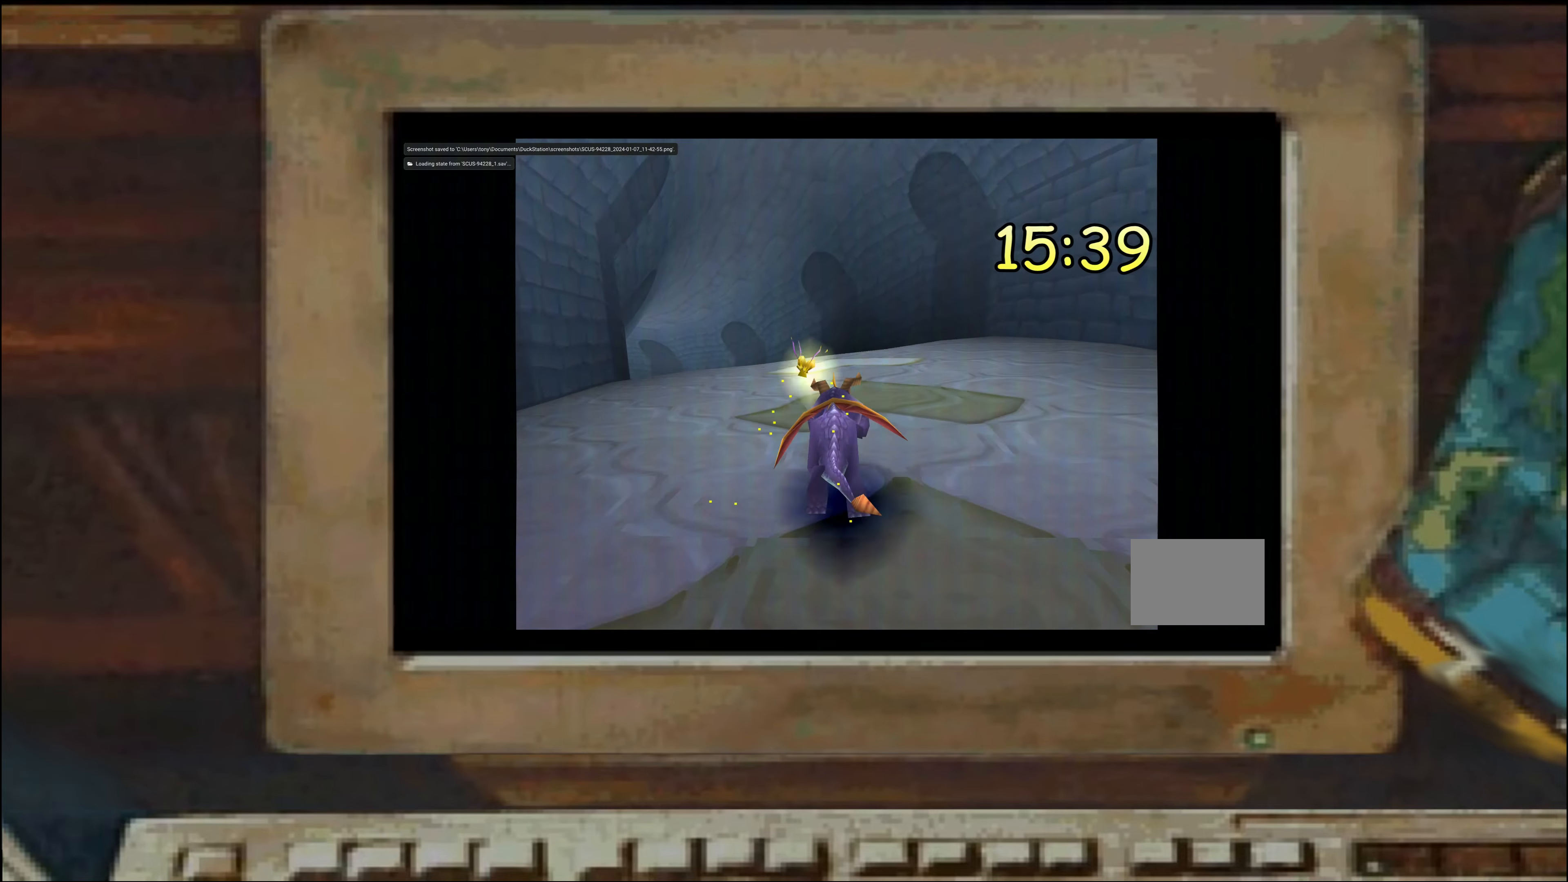
{"dt_ms": 500, "buttons": ["SQUARE"], "left_stick": "left", "right_stick": "center", "events": [[16, "left_stick", "up-left"], [66, "left_stick", "center"], [216, "left_stick", "up-left"], [266, "left_stick", "center"], [483, "left_stick", "left"]]}
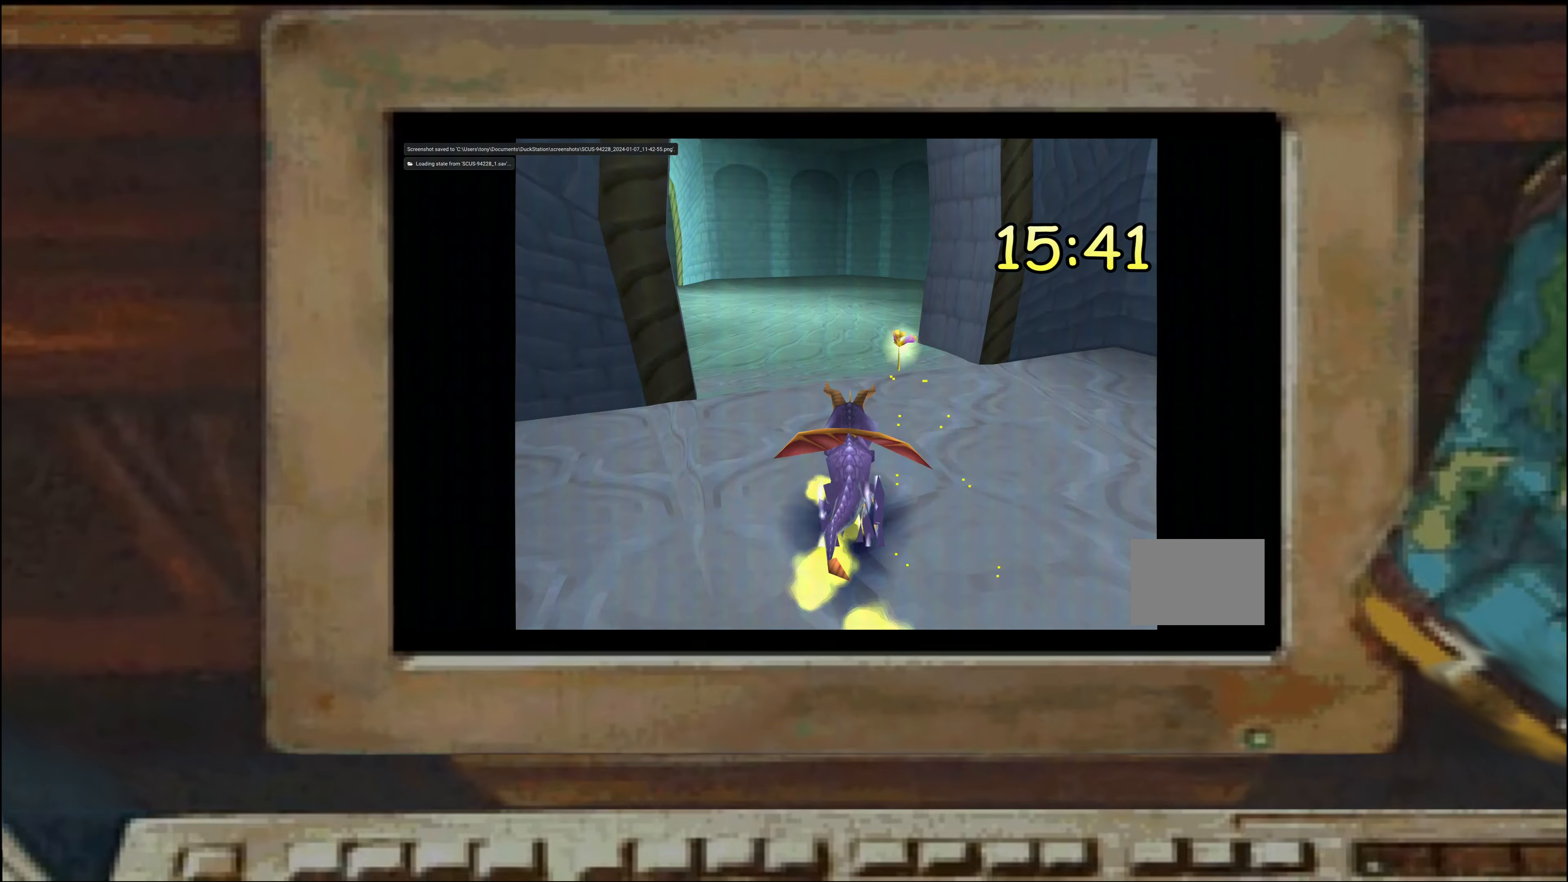
{"dt_ms": 500, "buttons": [], "left_stick": "center", "right_stick": "center", "events": [[116, "left_stick", "center"], [283, "SQUARE", "up"]]}
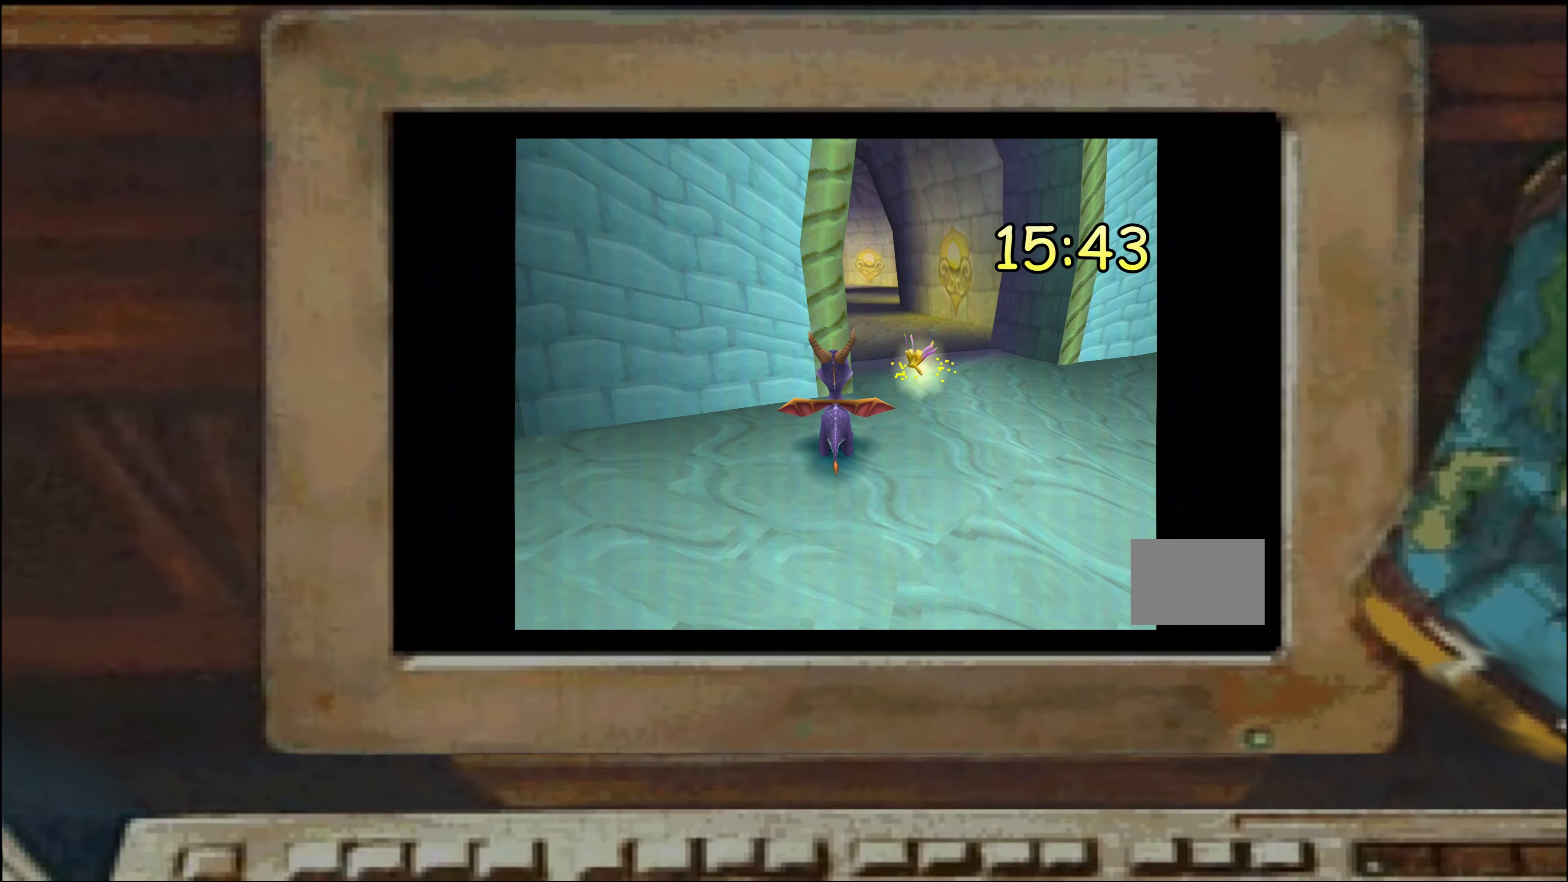
{"dt_ms": 500, "buttons": ["SQUARE"], "left_stick": "center", "right_stick": "center", "events": [[133, "SQUARE", "down"]]}
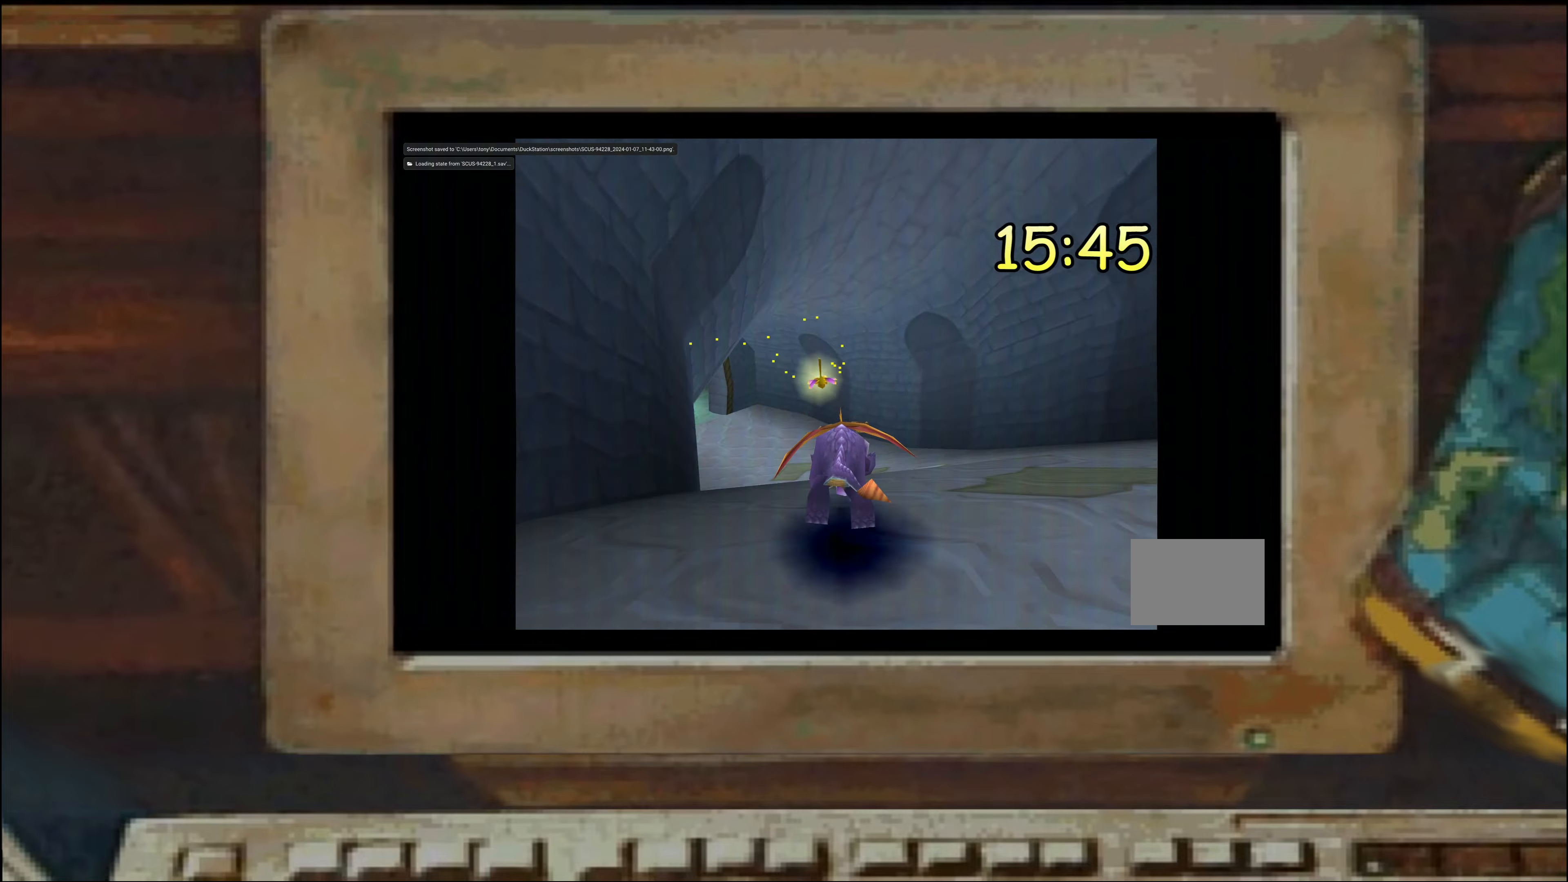
{"dt_ms": 500, "buttons": ["SQUARE"], "left_stick": "center", "right_stick": "center", "events": [[33, "left_stick", "left"], [83, "left_stick", "center"], [233, "left_stick", "left"], [300, "left_stick", "center"], [350, "left_stick", "left"], [417, "left_stick", "center"]]}
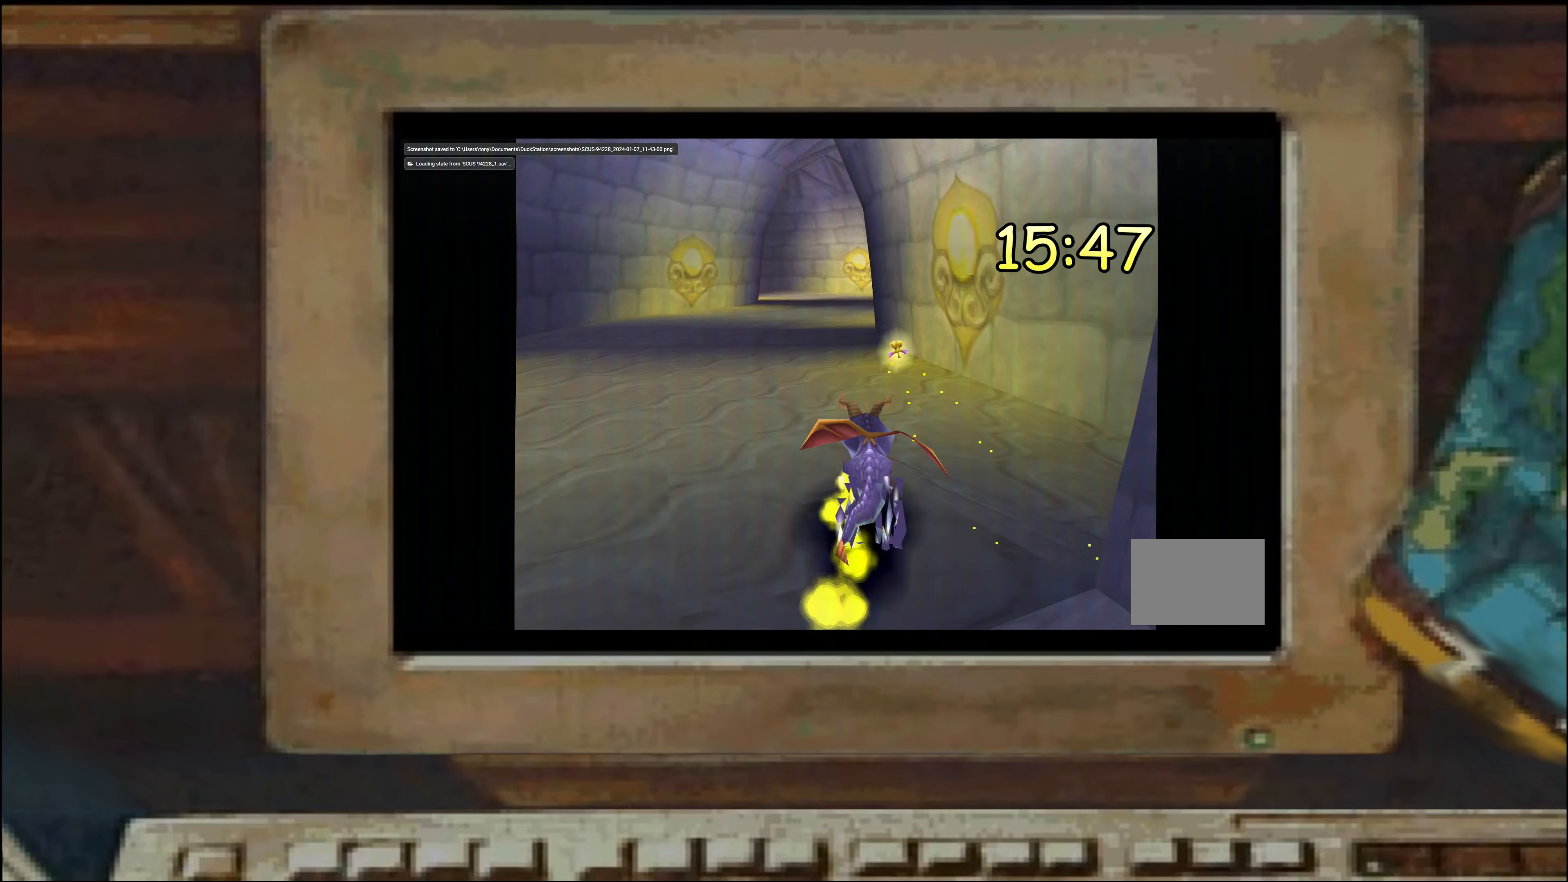
{"dt_ms": 500, "buttons": ["SQUARE"], "left_stick": "center", "right_stick": "center", "events": [[117, "left_stick", "up-left"], [183, "left_stick", "left"], [367, "left_stick", "center"]]}
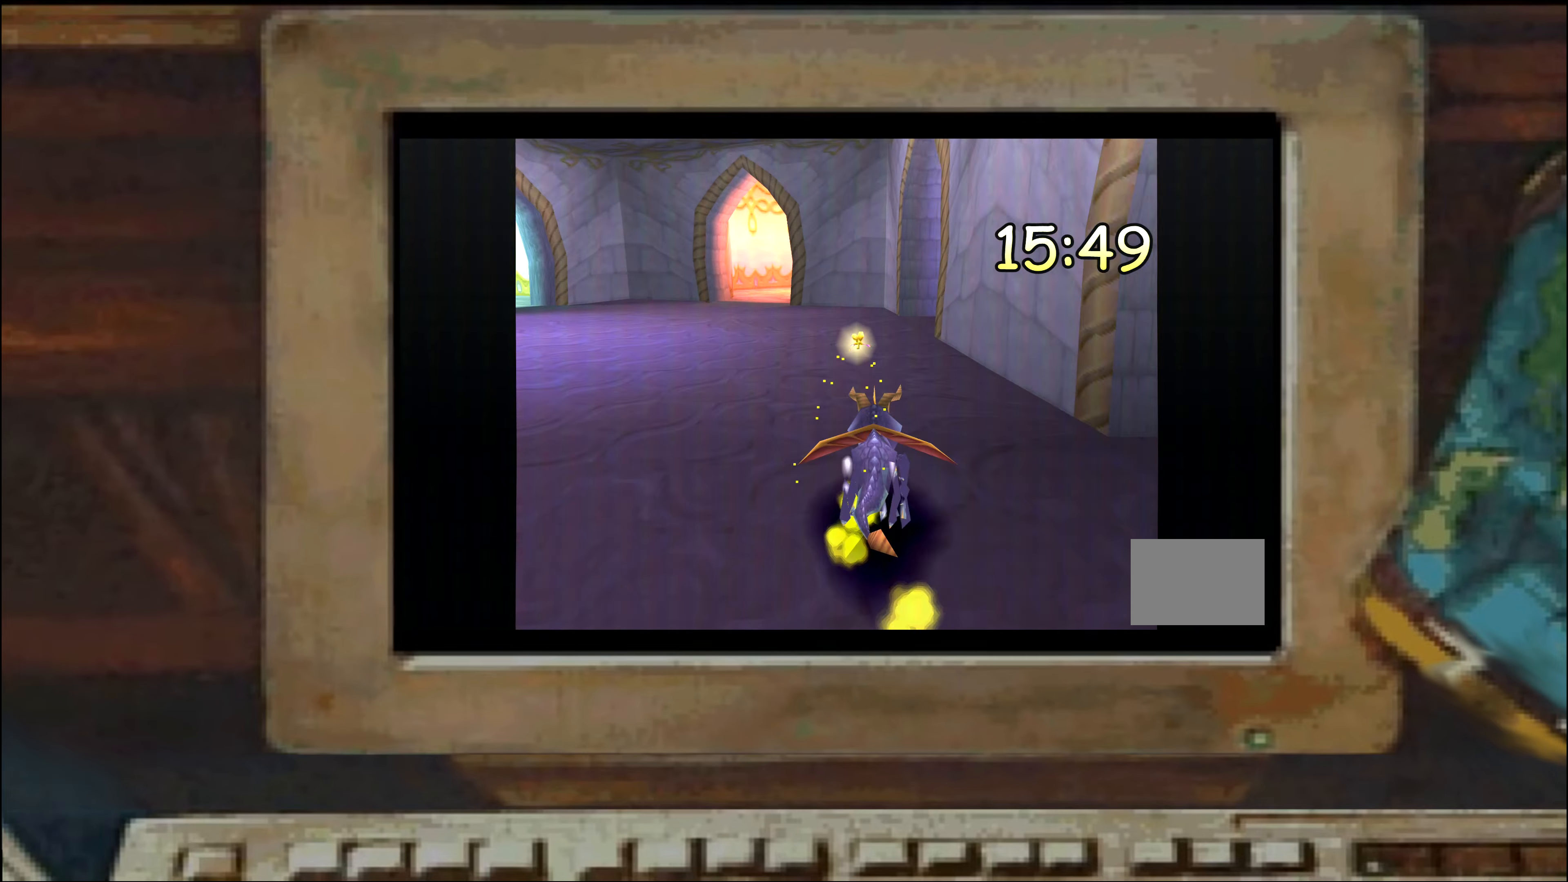
{"dt_ms": 500, "buttons": ["SQUARE"], "left_stick": "right", "right_stick": "center"}
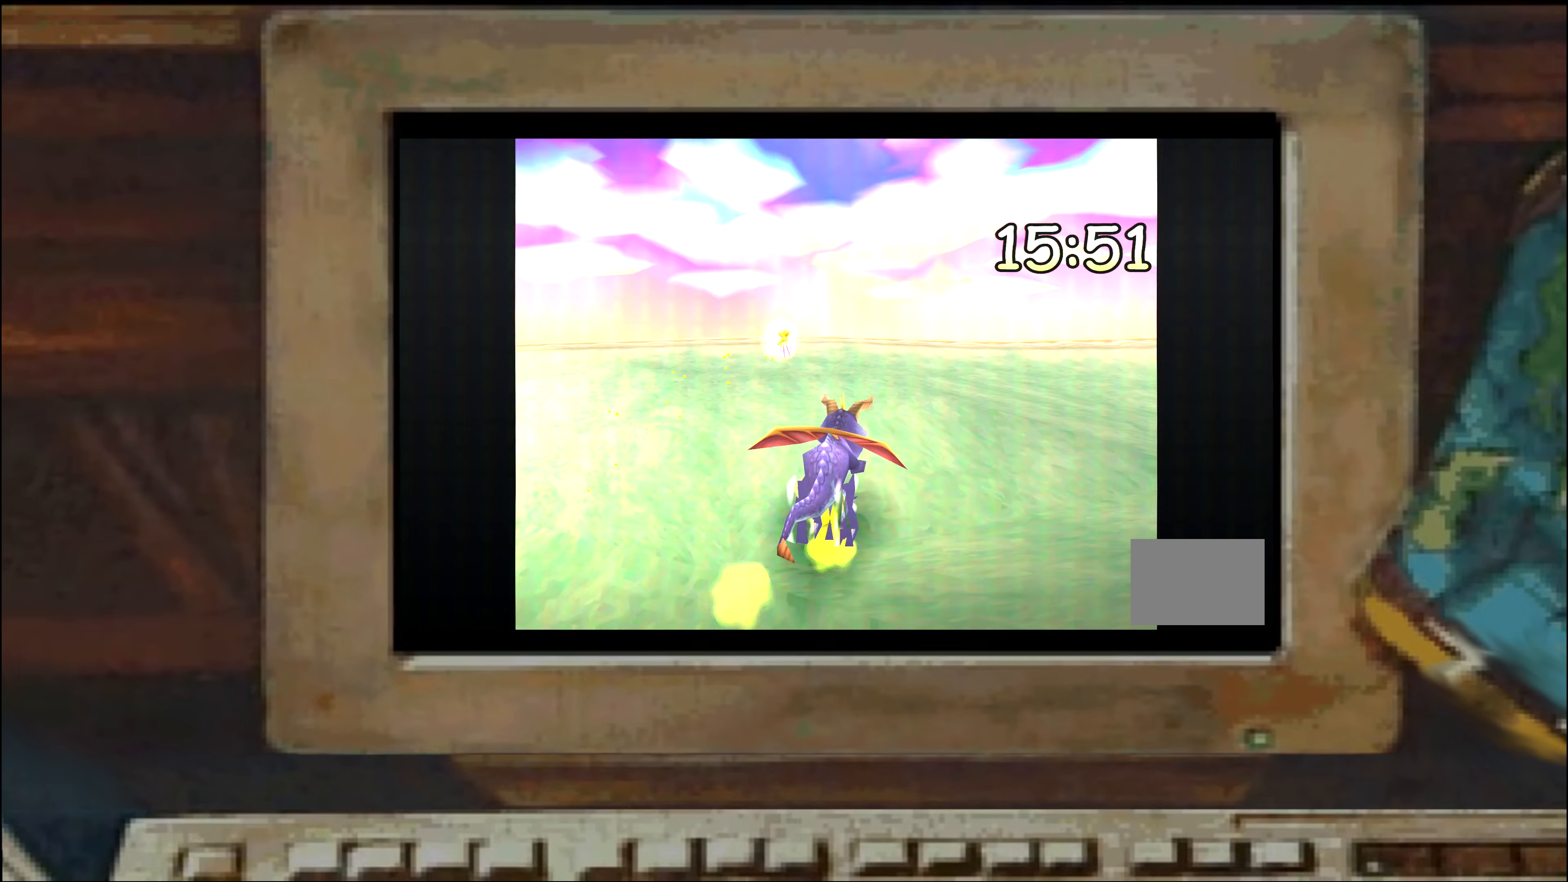
{"dt_ms": 500, "buttons": ["SQUARE"], "left_stick": "center", "right_stick": "center", "events": [[467, "left_stick", "center"]]}
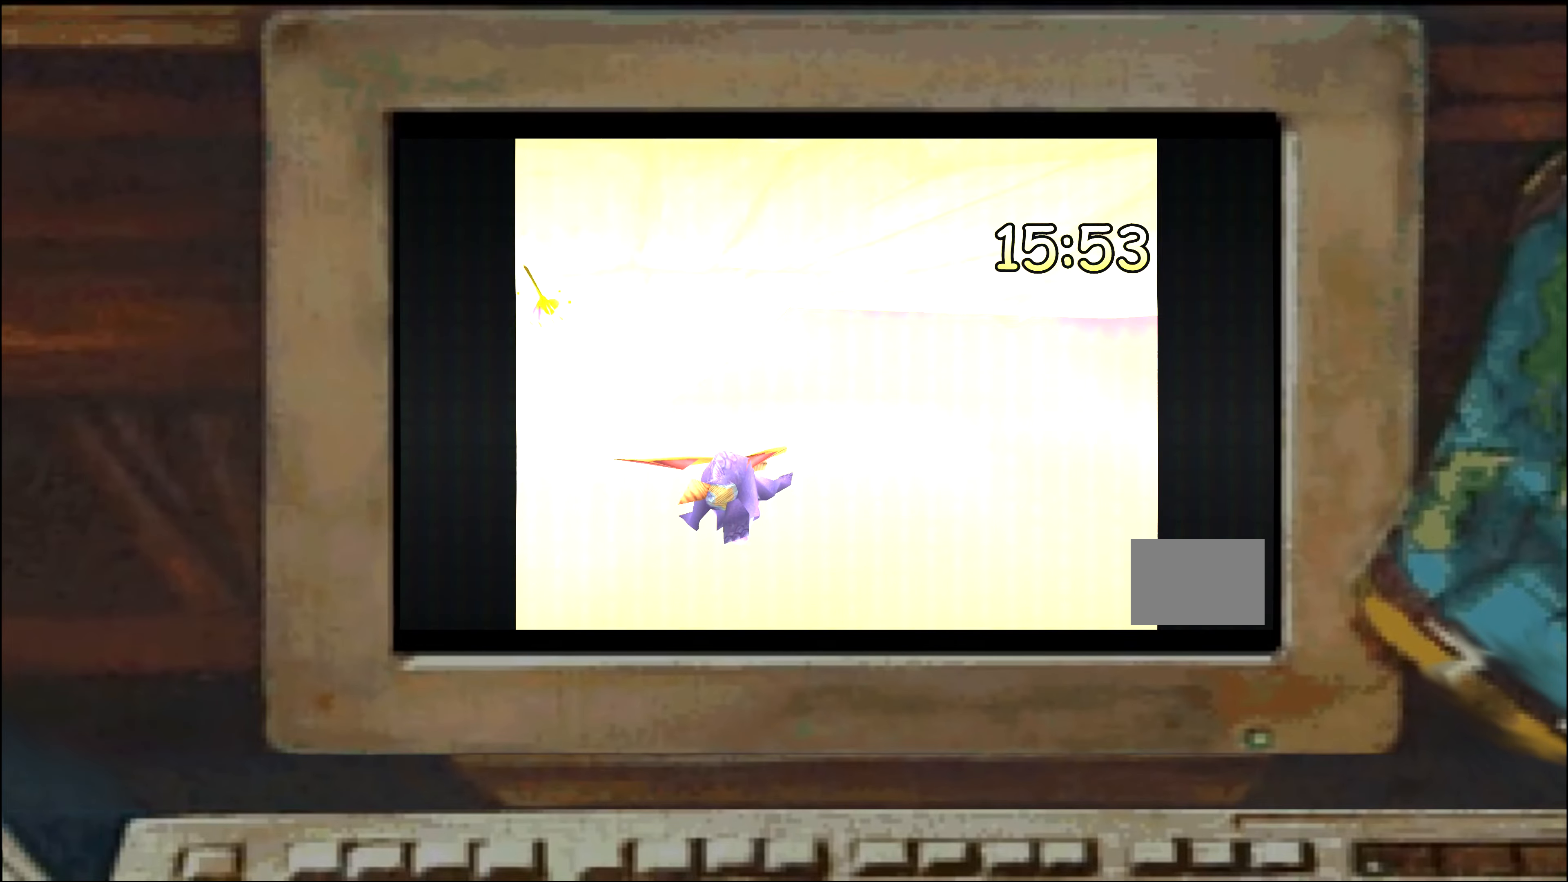
{"dt_ms": 500, "buttons": ["SQUARE"], "left_stick": "center", "right_stick": "center", "events": [[33, "SQUARE", "up"], [400, "SQUARE", "down"]]}
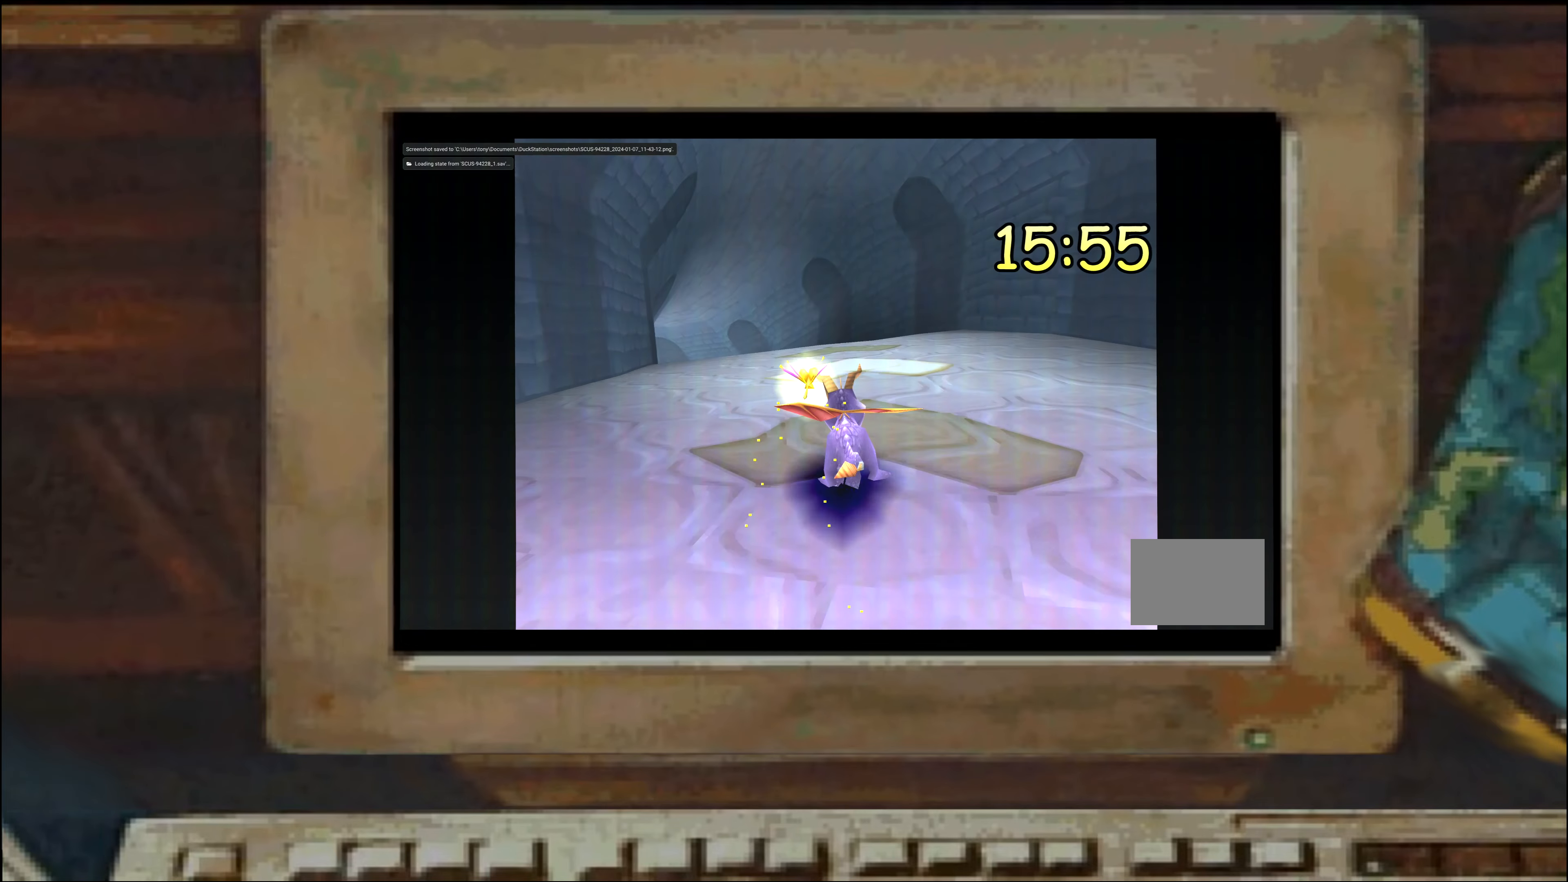
{"dt_ms": 500, "buttons": ["SQUARE"], "left_stick": "center", "right_stick": "center", "events": [[300, "left_stick", "left"], [350, "left_stick", "center"]]}
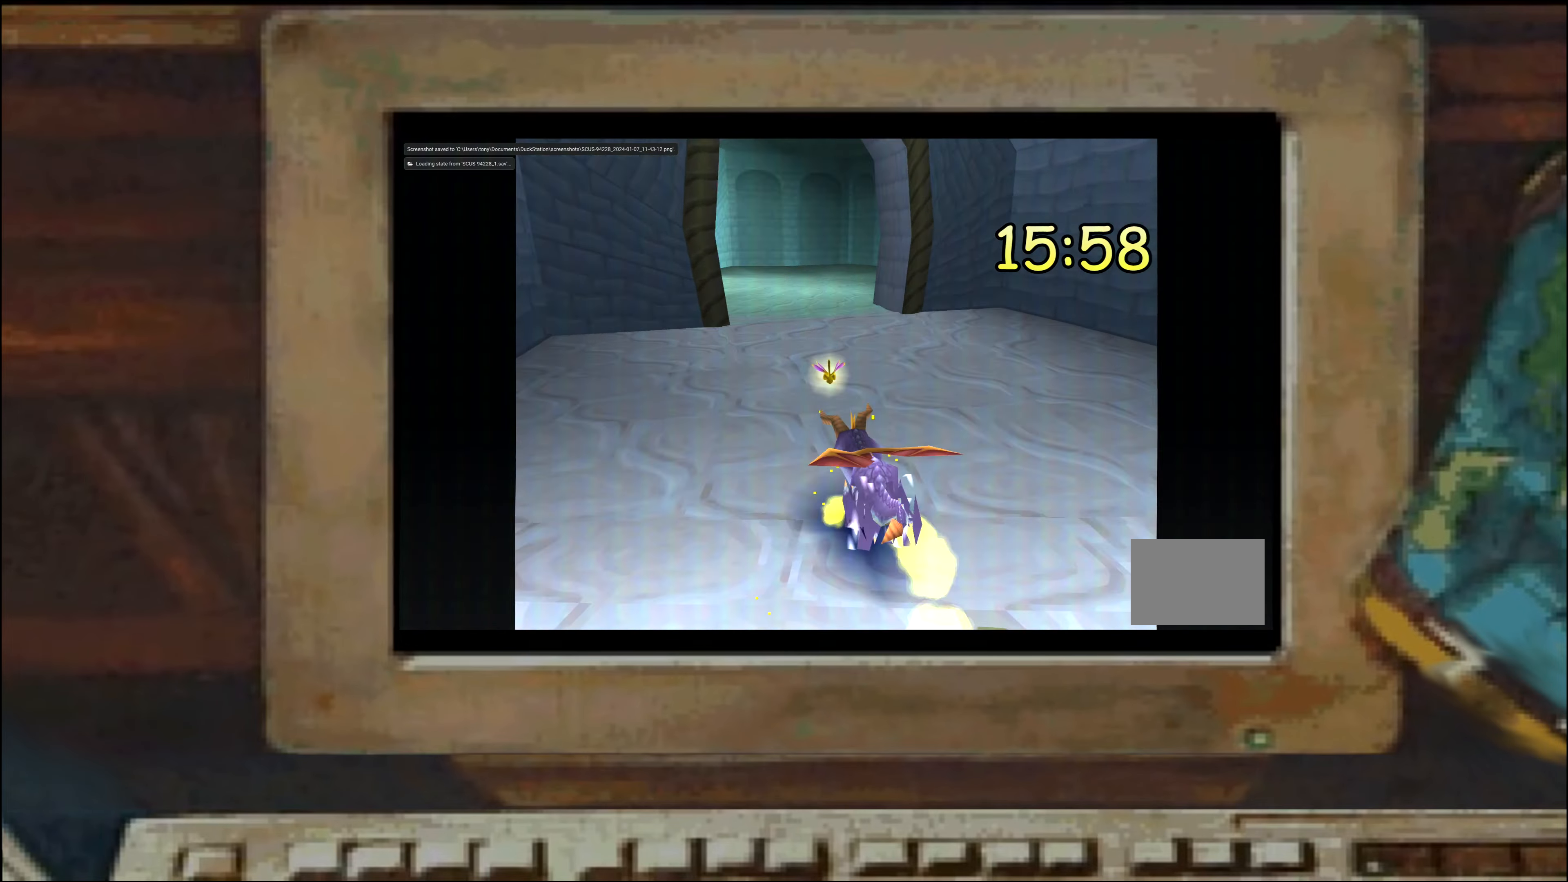
{"dt_ms": 500, "buttons": ["SQUARE"], "left_stick": "up-left", "right_stick": "center", "events": [[83, "left_stick", "left"], [150, "left_stick", "center"], [217, "left_stick", "left"], [267, "SQUARE", "up"], [267, "left_stick", "center"], [333, "SQUARE", "down"], [433, "left_stick", "up-left"]]}
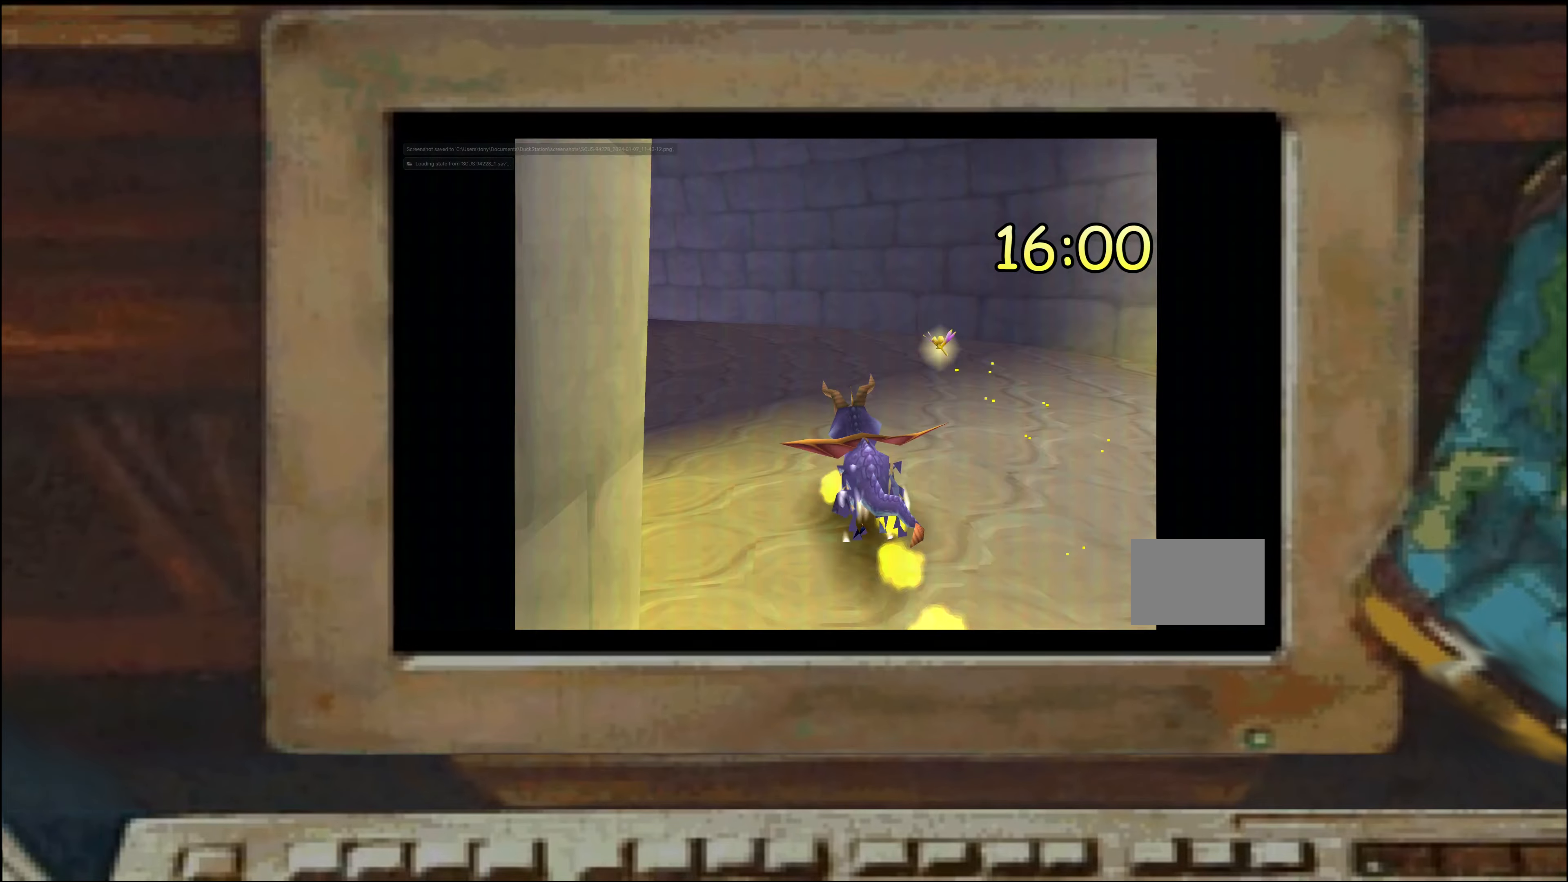
{"dt_ms": 500, "buttons": ["SQUARE"], "left_stick": "center", "right_stick": "center", "events": [[150, "left_stick", "center"], [250, "left_stick", "right"], [350, "left_stick", "center"]]}
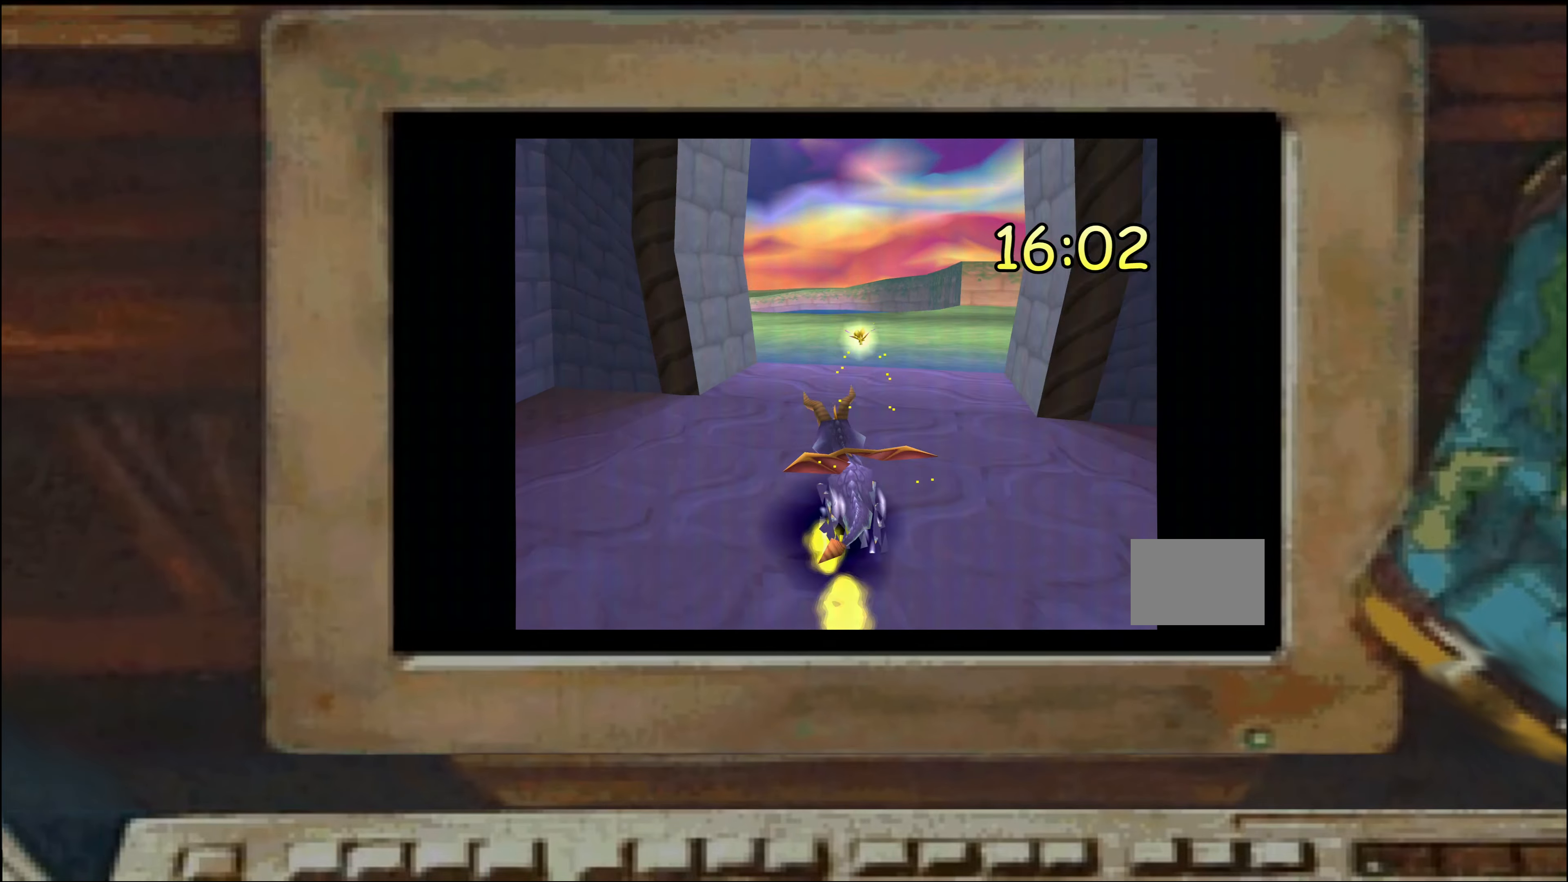
{"dt_ms": 500, "buttons": ["SQUARE"], "left_stick": "center", "right_stick": "center", "events": [[83, "left_stick", "right"], [467, "left_stick", "center"]]}
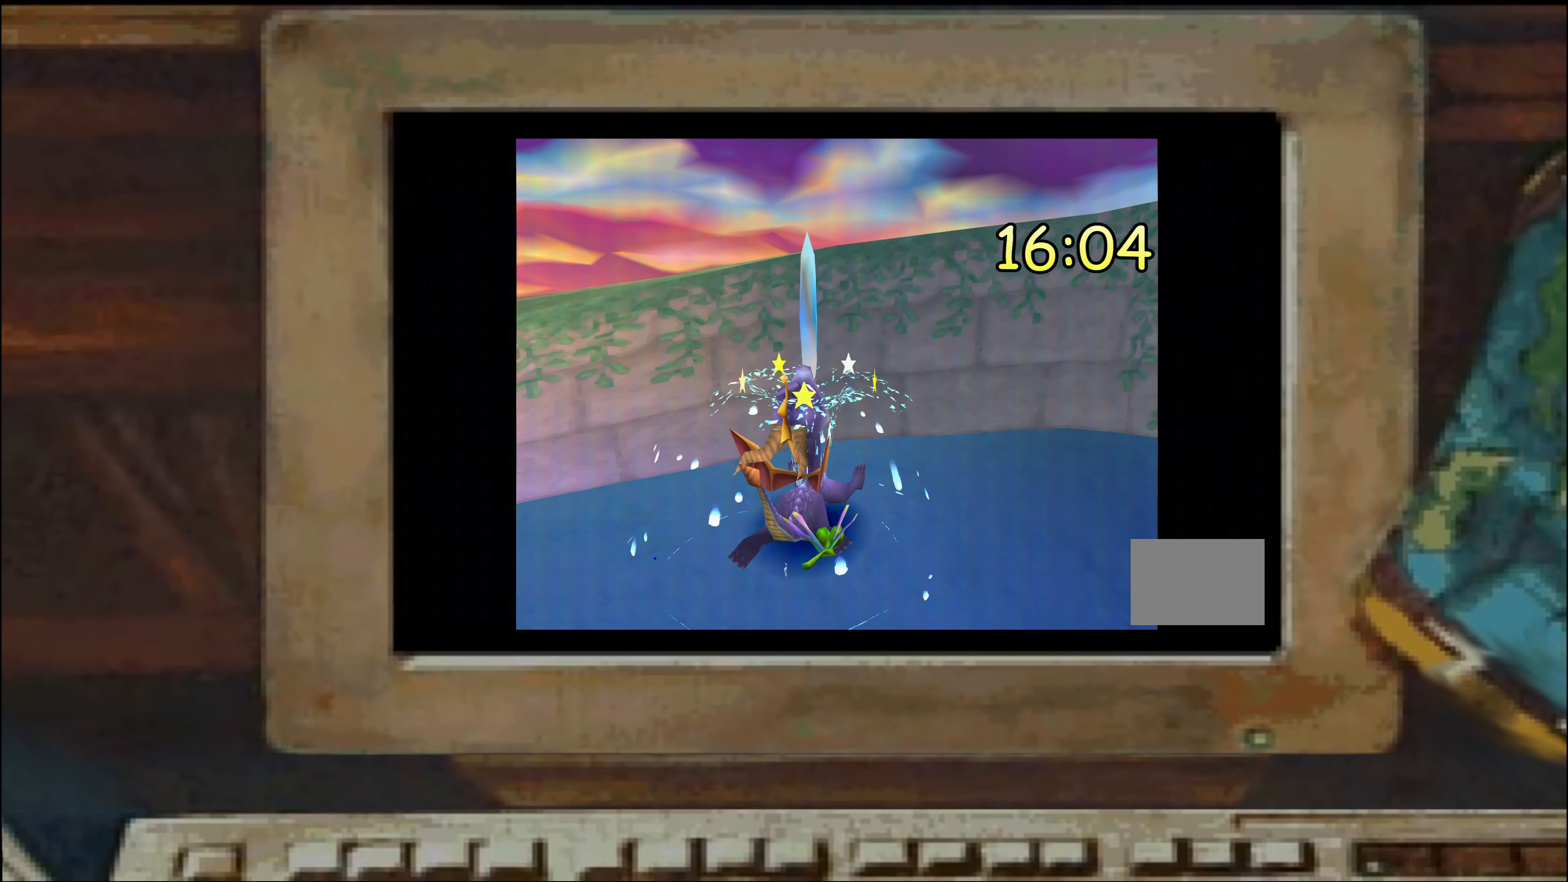
{"dt_ms": 500, "buttons": [], "left_stick": "center", "right_stick": "center", "events": [[50, "left_stick", "right"], [83, "CROSS", "down"], [183, "CROSS", "up"], [267, "CROSS", "down"], [317, "CROSS", "up"], [367, "left_stick", "center"], [400, "SQUARE", "up"]]}
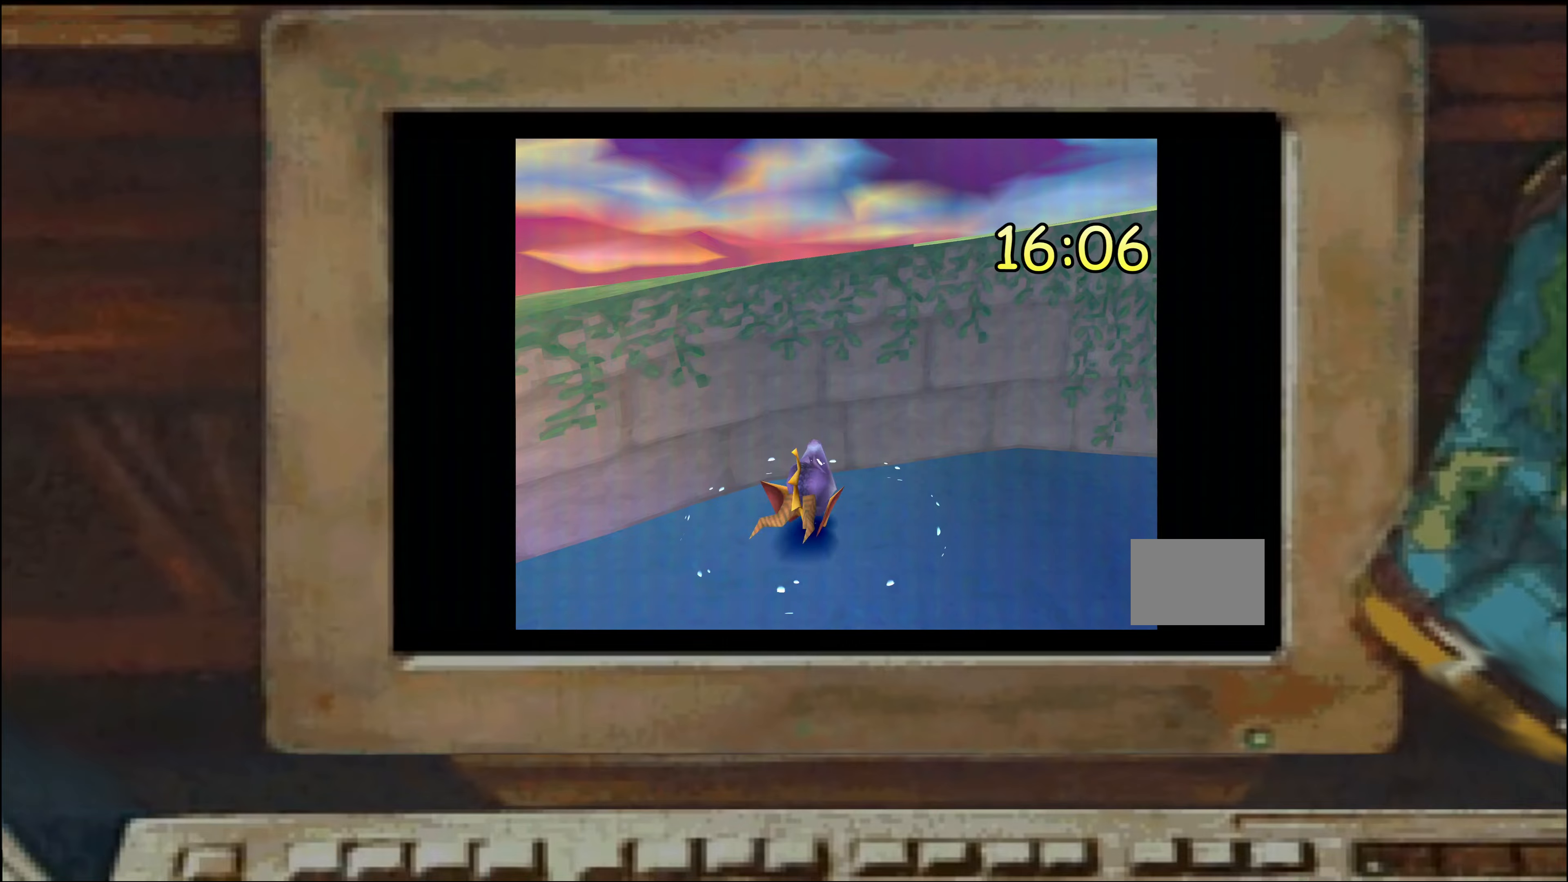
{"dt_ms": 500, "buttons": [], "left_stick": "center", "right_stick": "center", "events": []}
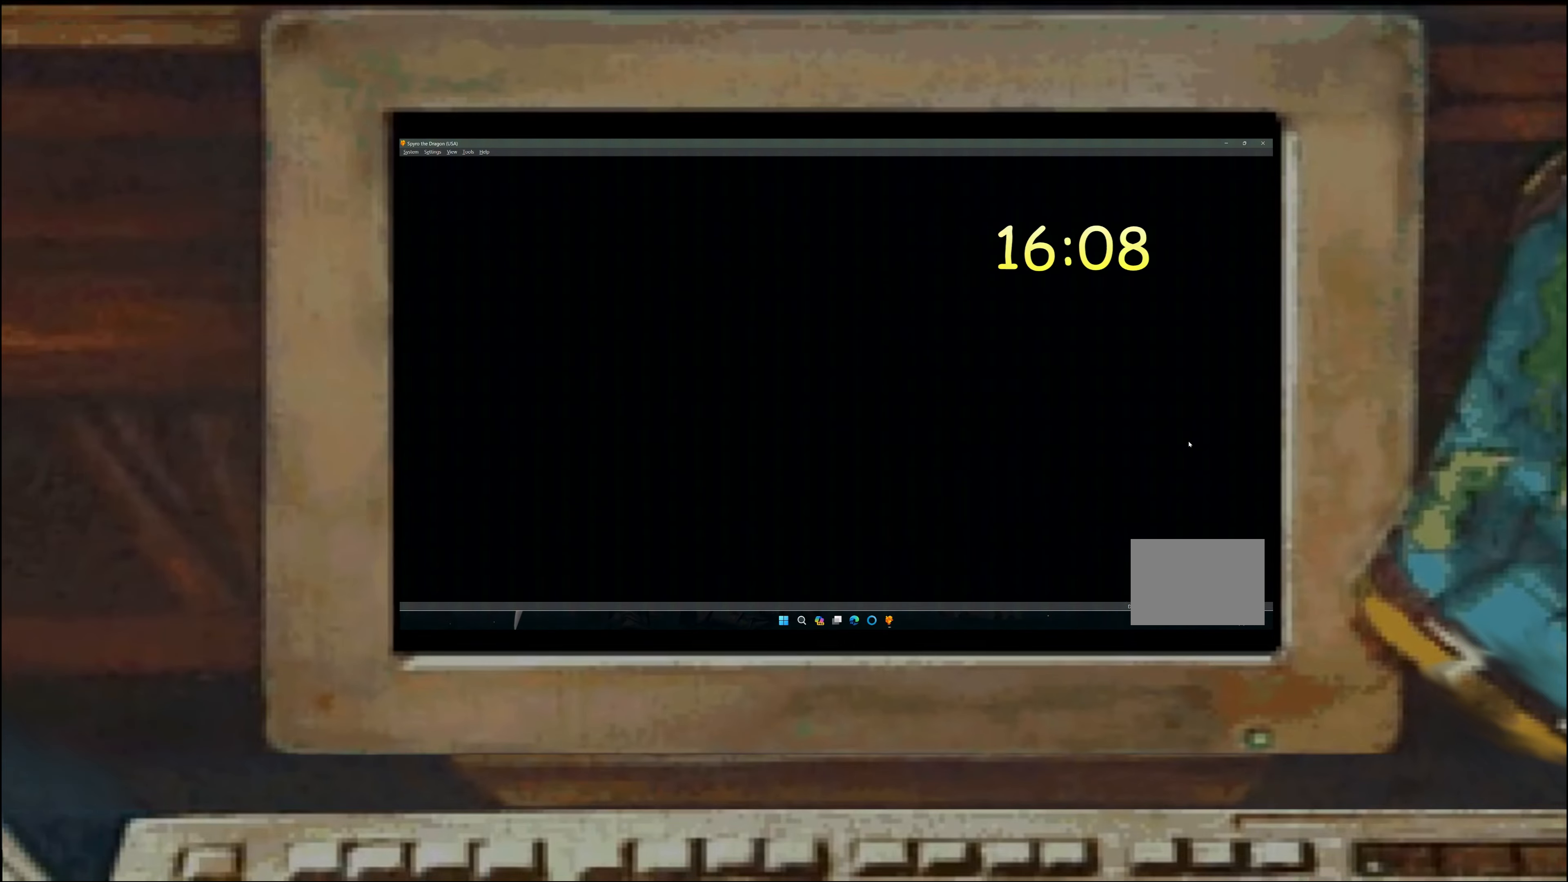
{"dt_ms": 500, "buttons": ["SQUARE"], "left_stick": "center", "right_stick": "center", "events": [[317, "SQUARE", "down"]]}
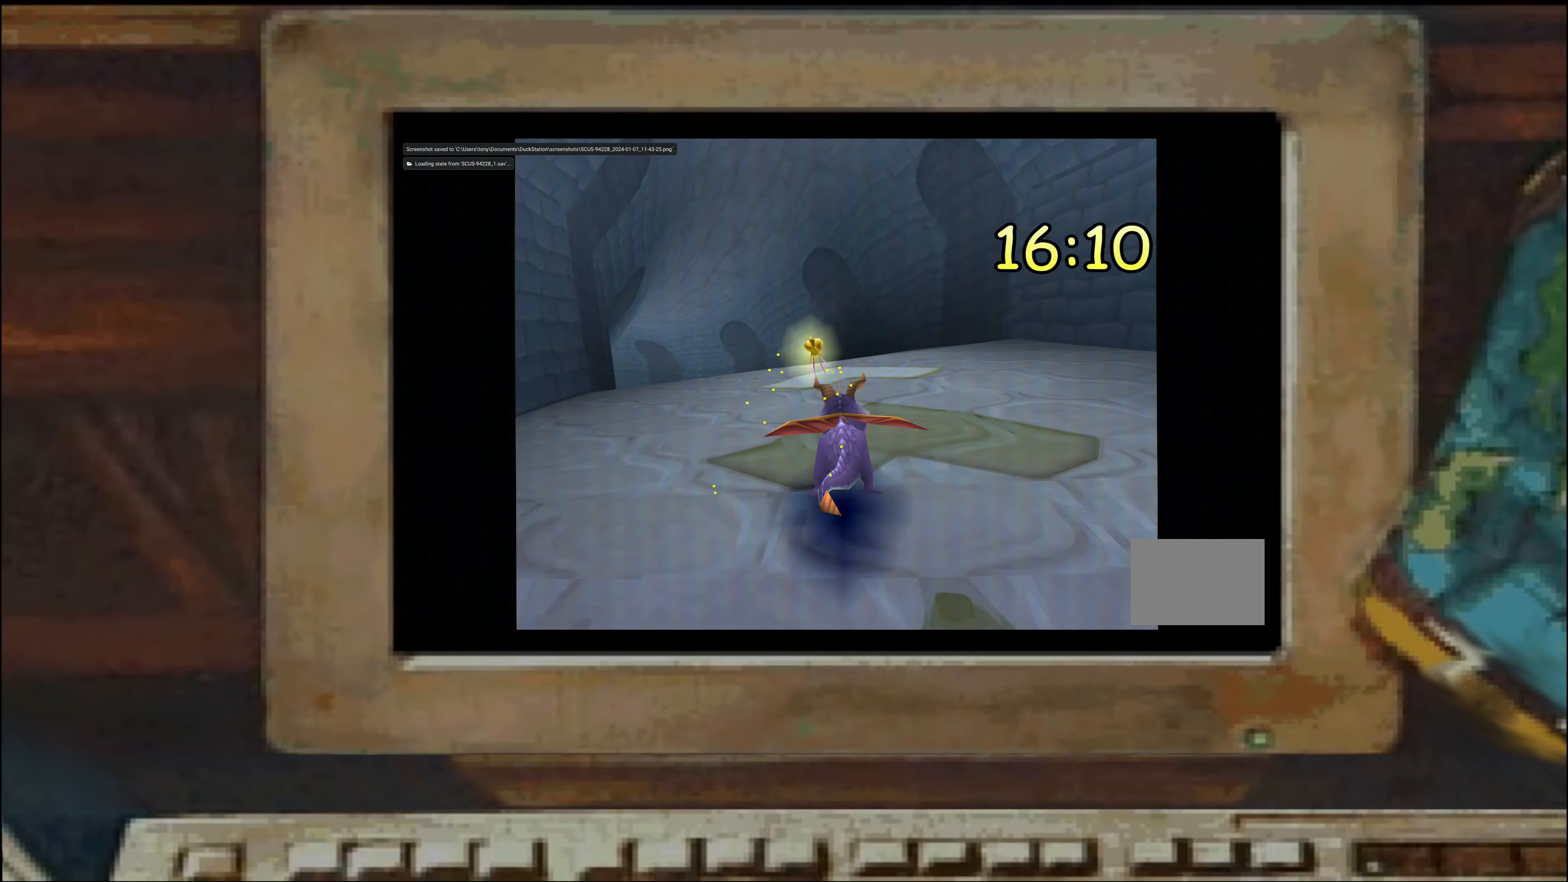
{"dt_ms": 500, "buttons": ["SQUARE"], "left_stick": "up-left", "right_stick": "center", "events": [[34, "left_stick", "left"], [100, "left_stick", "center"], [217, "left_stick", "up-left"], [267, "left_stick", "center"], [434, "left_stick", "up-left"]]}
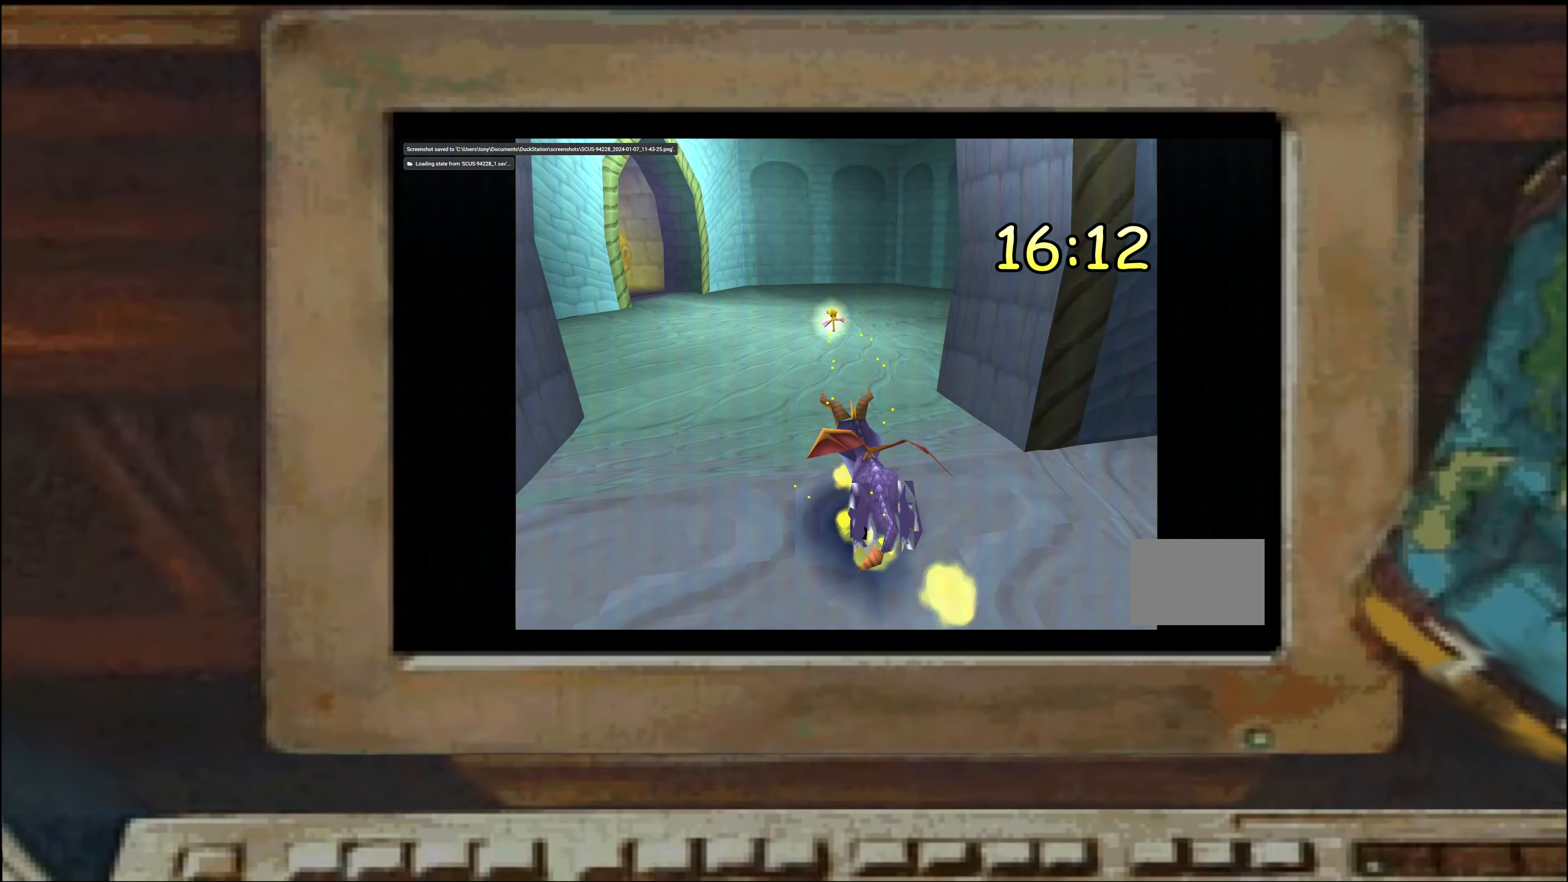
{"dt_ms": 500, "buttons": [], "left_stick": "center", "right_stick": "center", "events": [[67, "left_stick", "center"], [250, "SQUARE", "up"]]}
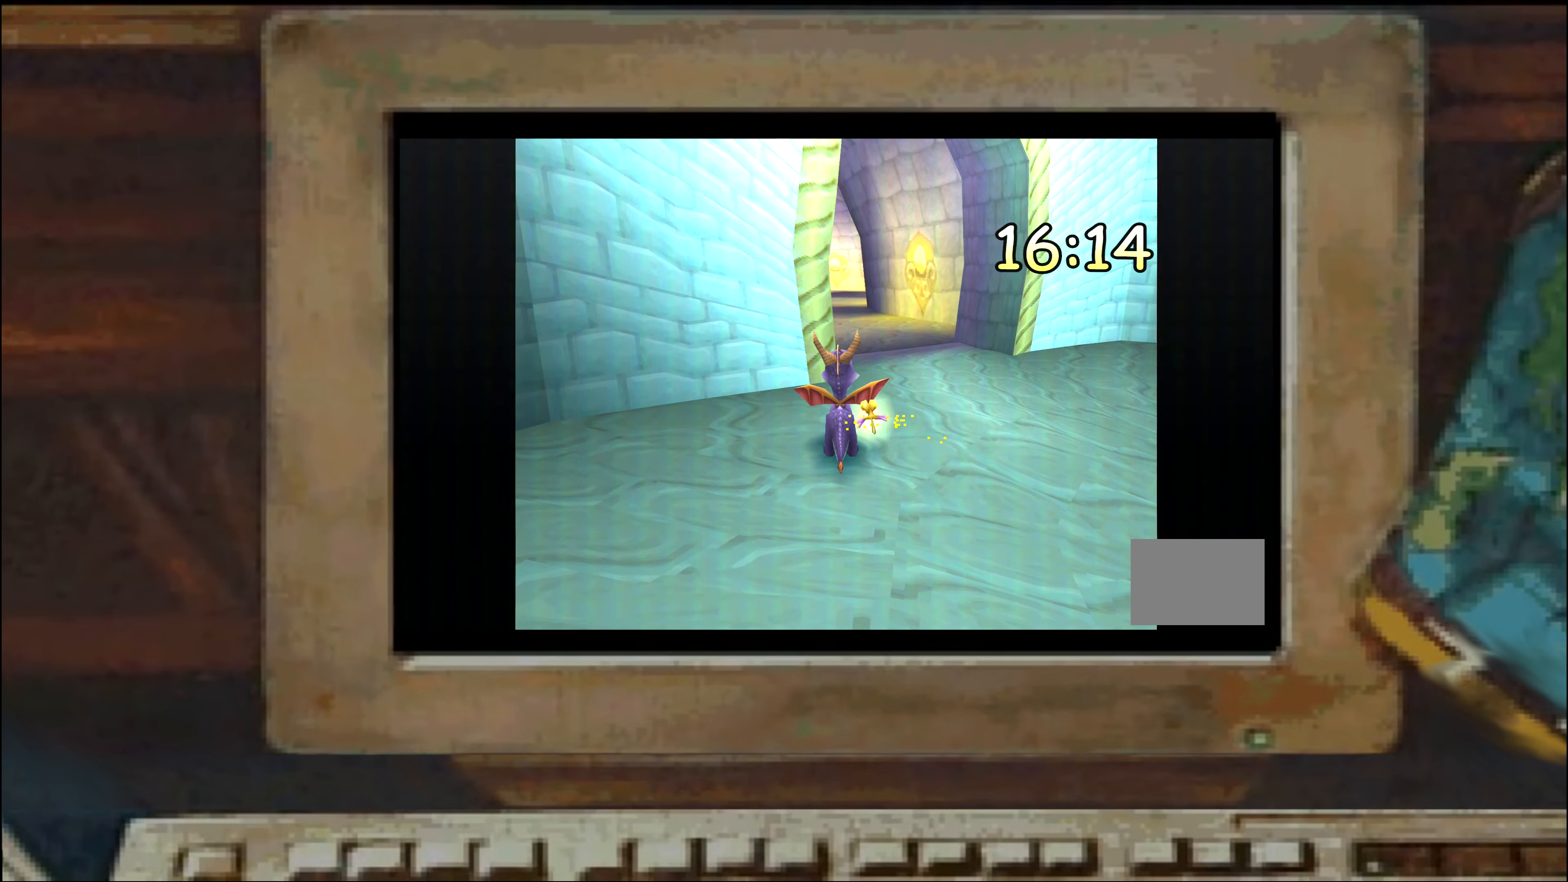
{"dt_ms": 500, "buttons": ["SQUARE"], "left_stick": "center", "right_stick": "center"}
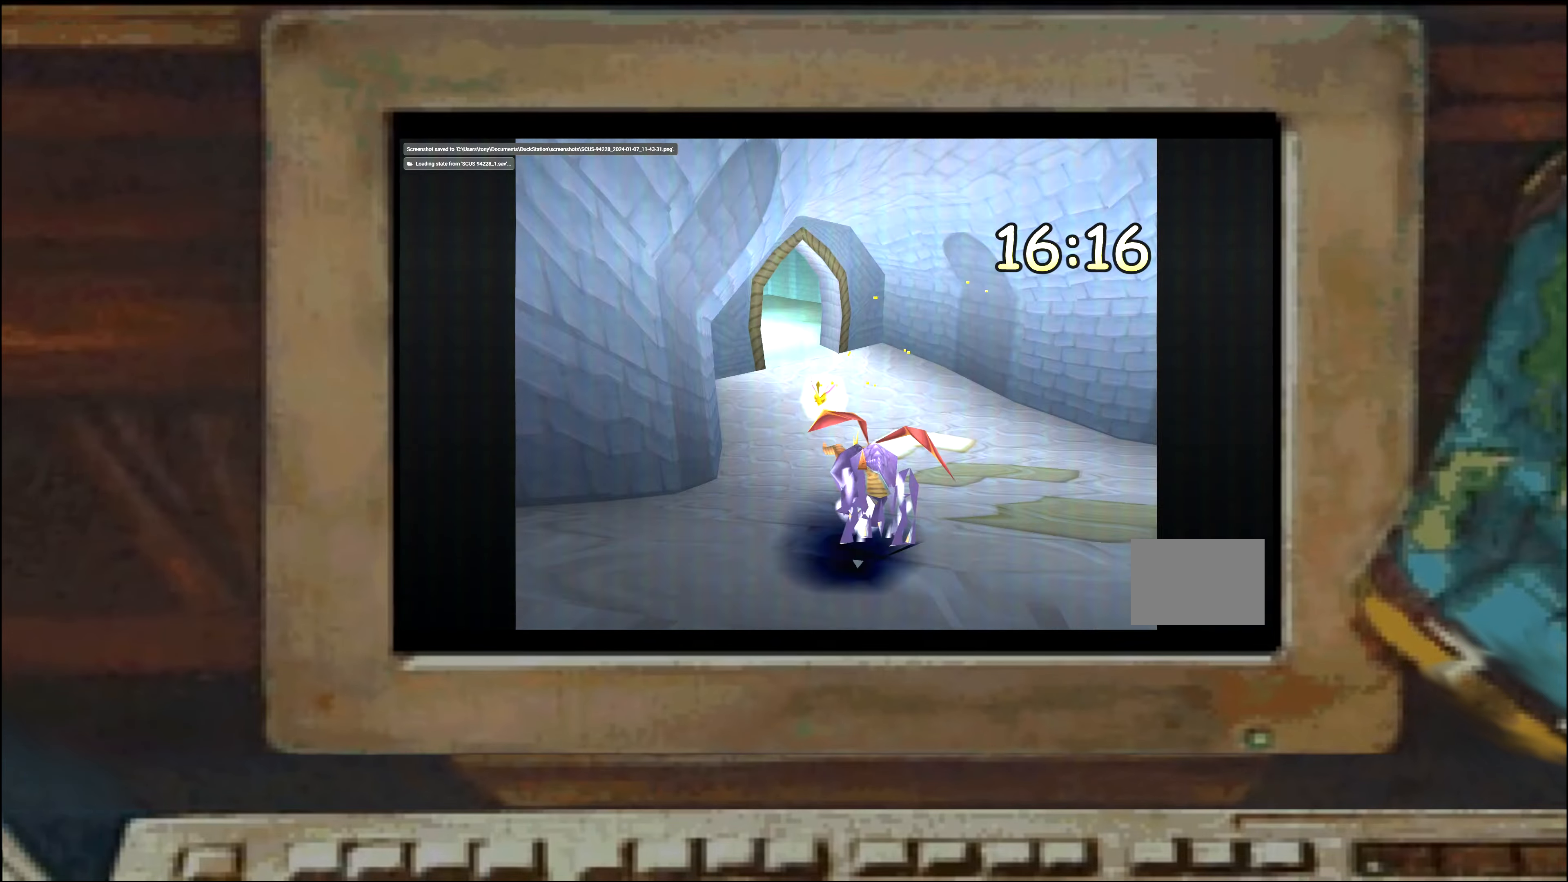
{"dt_ms": 500, "buttons": ["SQUARE"], "left_stick": "center", "right_stick": "center", "events": [[150, "left_stick", "left"], [234, "left_stick", "center"], [334, "left_stick", "left"], [434, "left_stick", "center"]]}
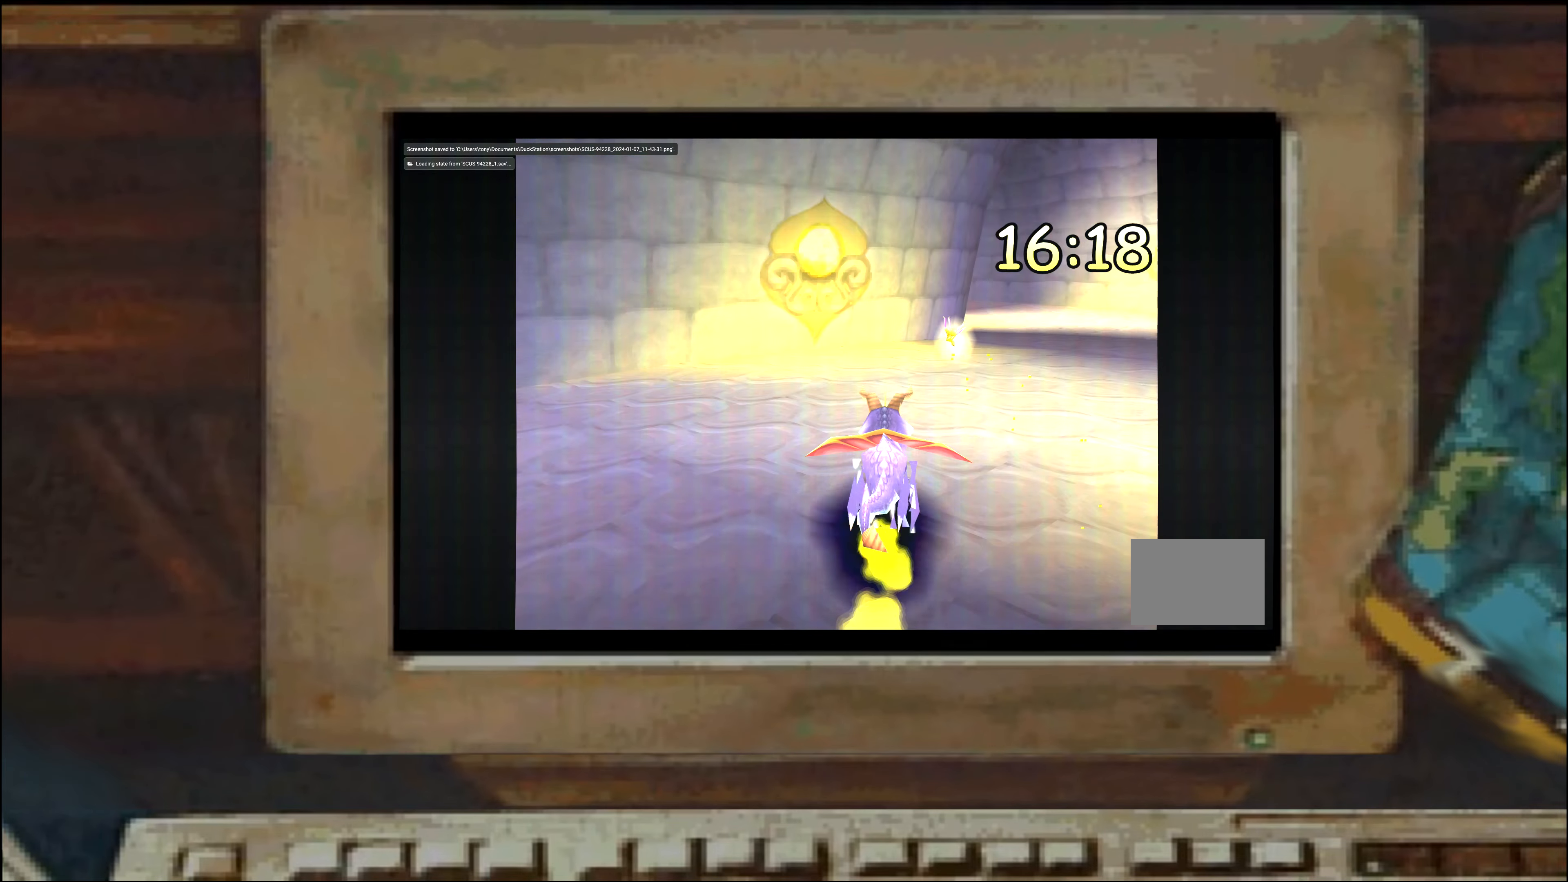
{"dt_ms": 500, "buttons": ["SQUARE"], "left_stick": "center", "right_stick": "center", "events": [[117, "left_stick", "left"], [284, "left_stick", "center"], [367, "left_stick", "right"], [484, "left_stick", "center"]]}
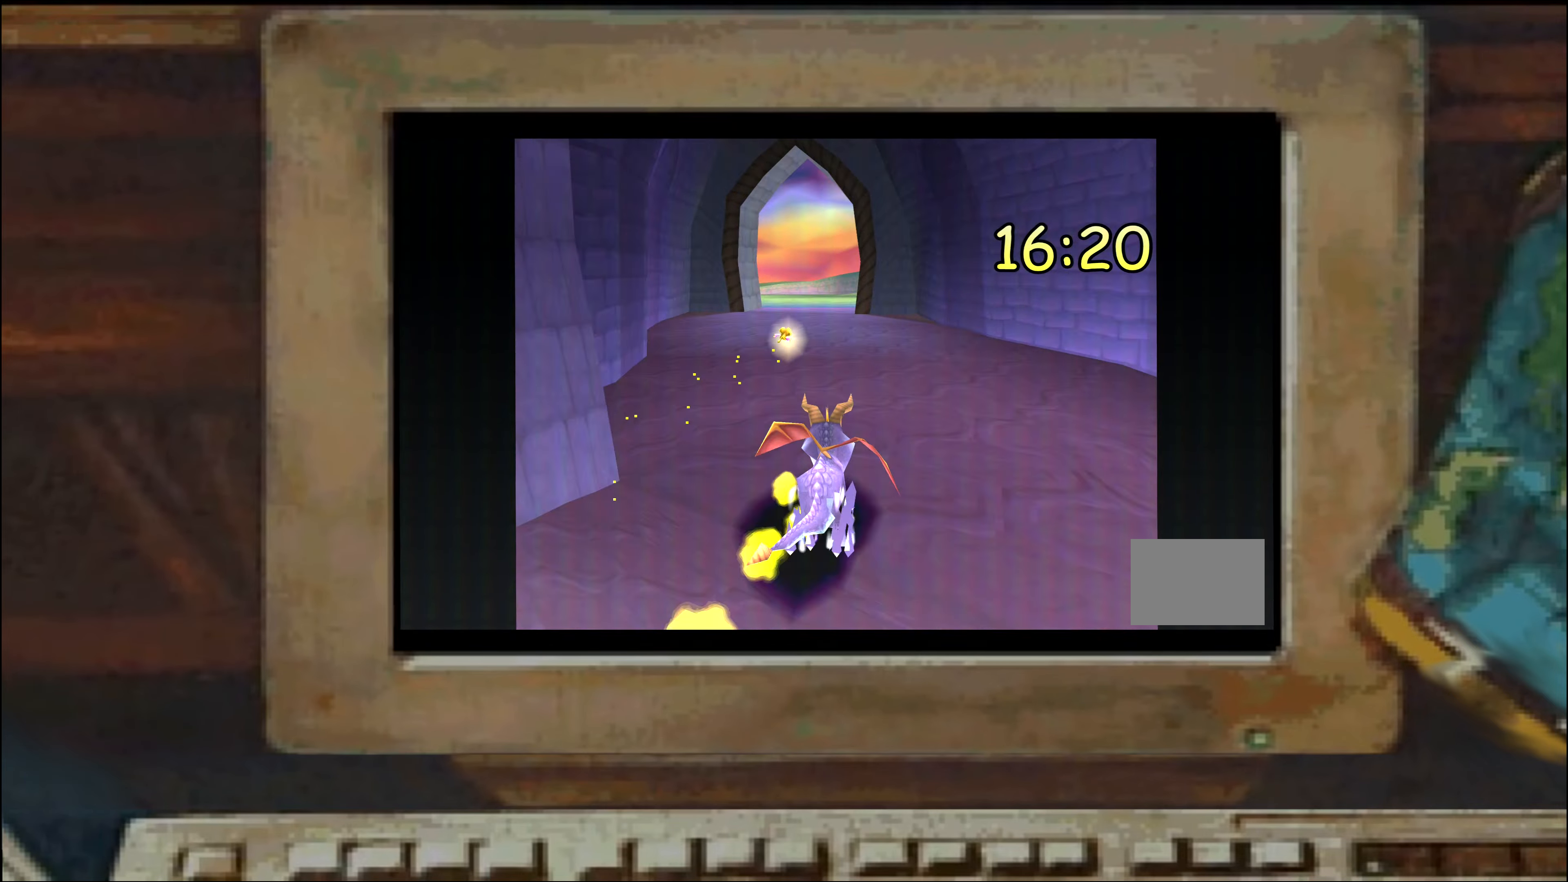
{"dt_ms": 500, "buttons": ["SQUARE"], "left_stick": "right", "right_stick": "center", "events": [[84, "left_stick", "left"], [200, "left_stick", "up-right"], [400, "left_stick", "right"], [417, "CROSS", "down"], [467, "CROSS", "up"]]}
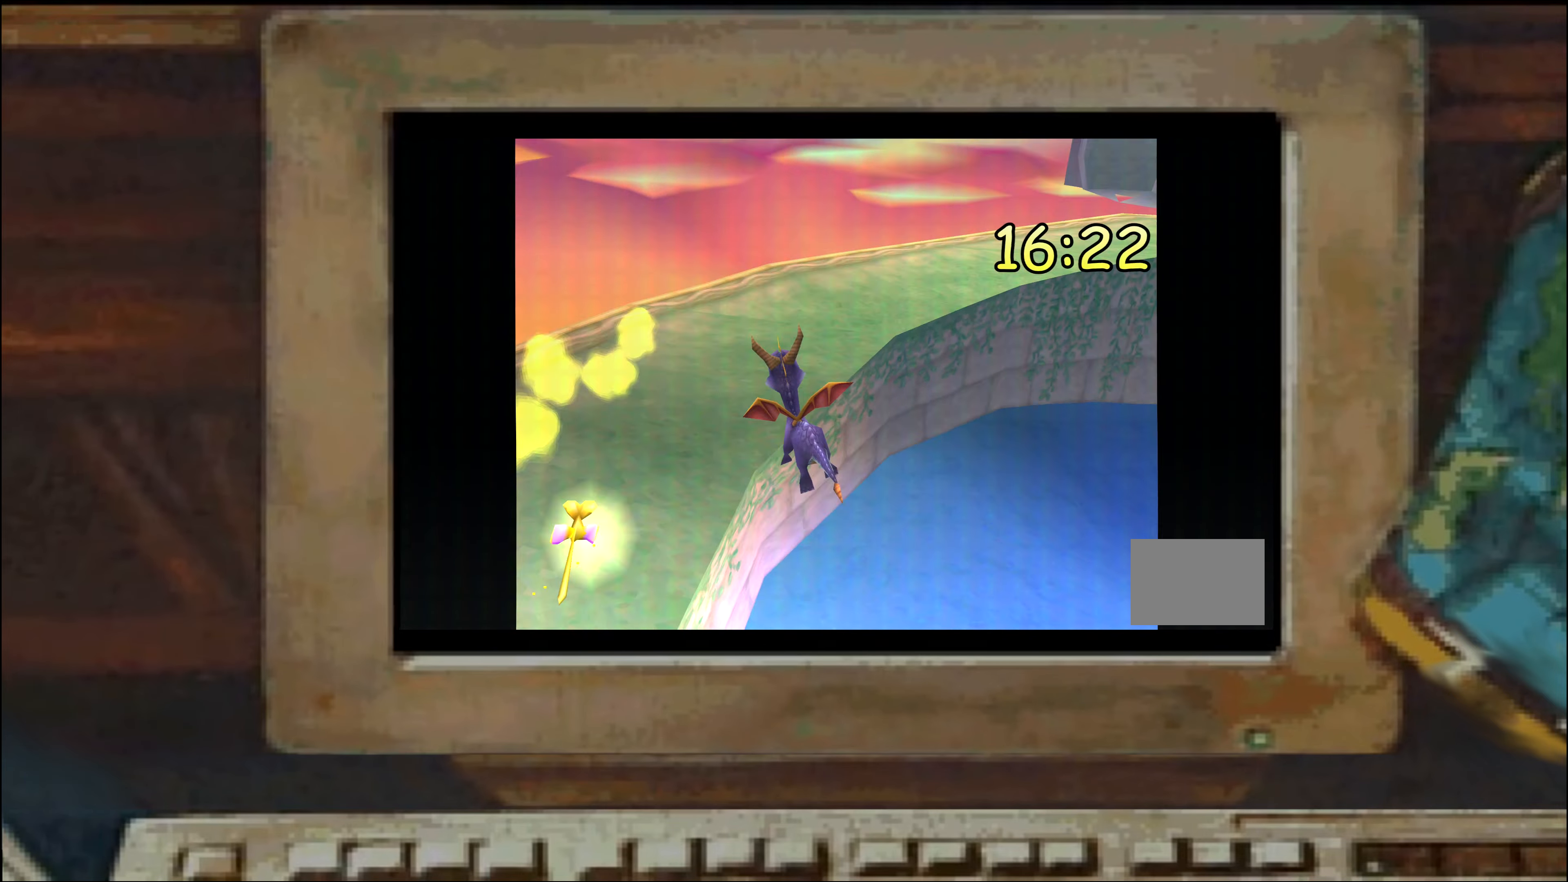
{"dt_ms": 500, "buttons": ["SQUARE"], "left_stick": "center", "right_stick": "center", "events": [[17, "left_stick", "up-right"], [134, "left_stick", "center"], [167, "SQUARE", "up"], [467, "SQUARE", "down"]]}
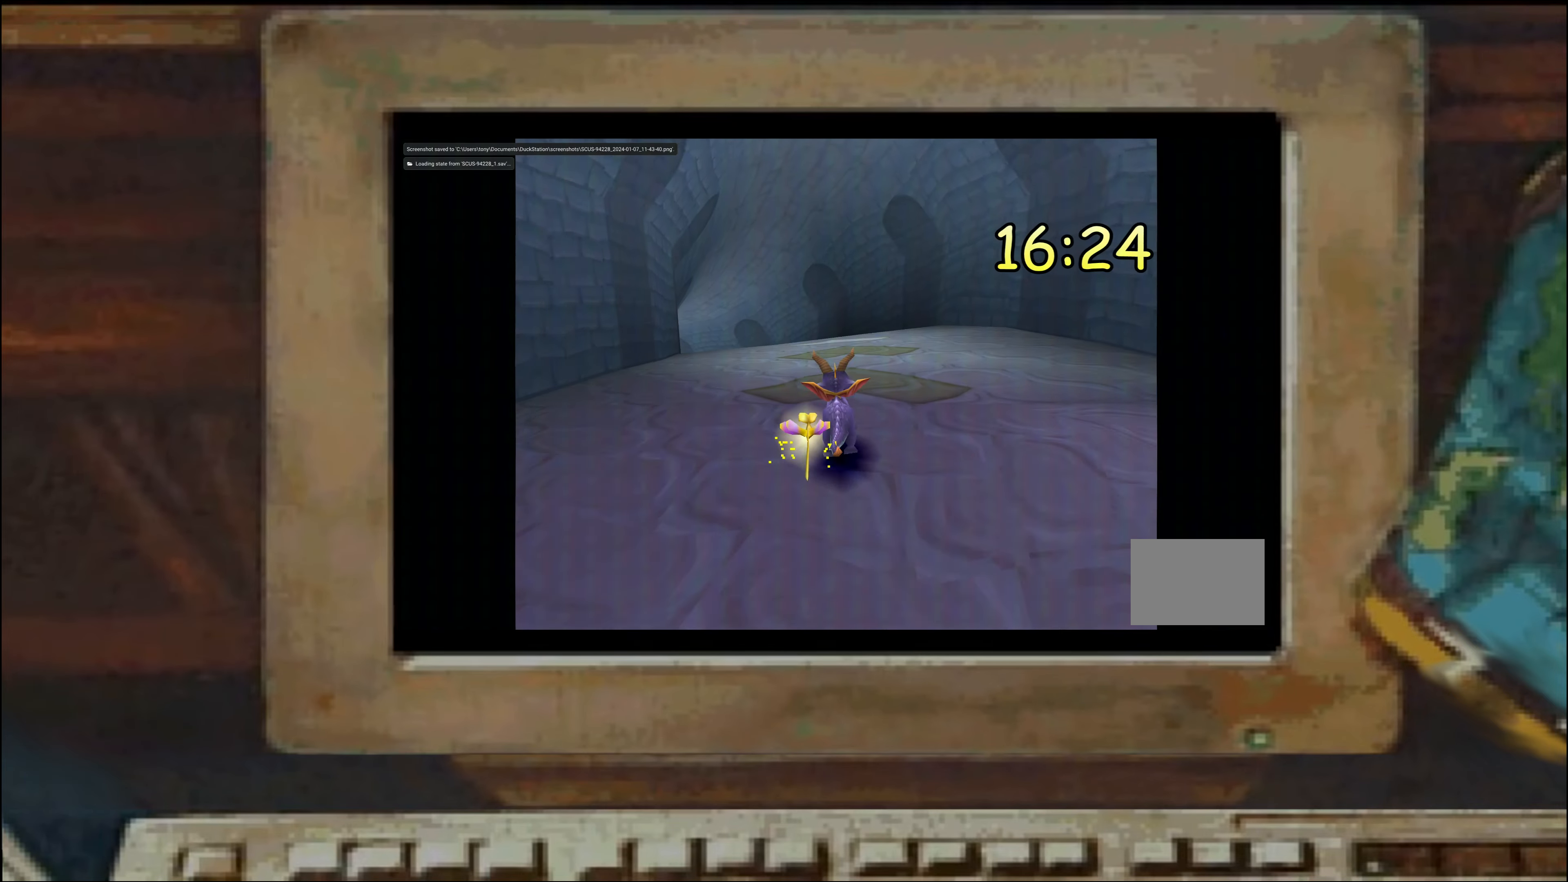
{"dt_ms": 500, "buttons": ["SQUARE"], "left_stick": "center", "right_stick": "center", "events": [[334, "left_stick", "left"], [384, "left_stick", "center"]]}